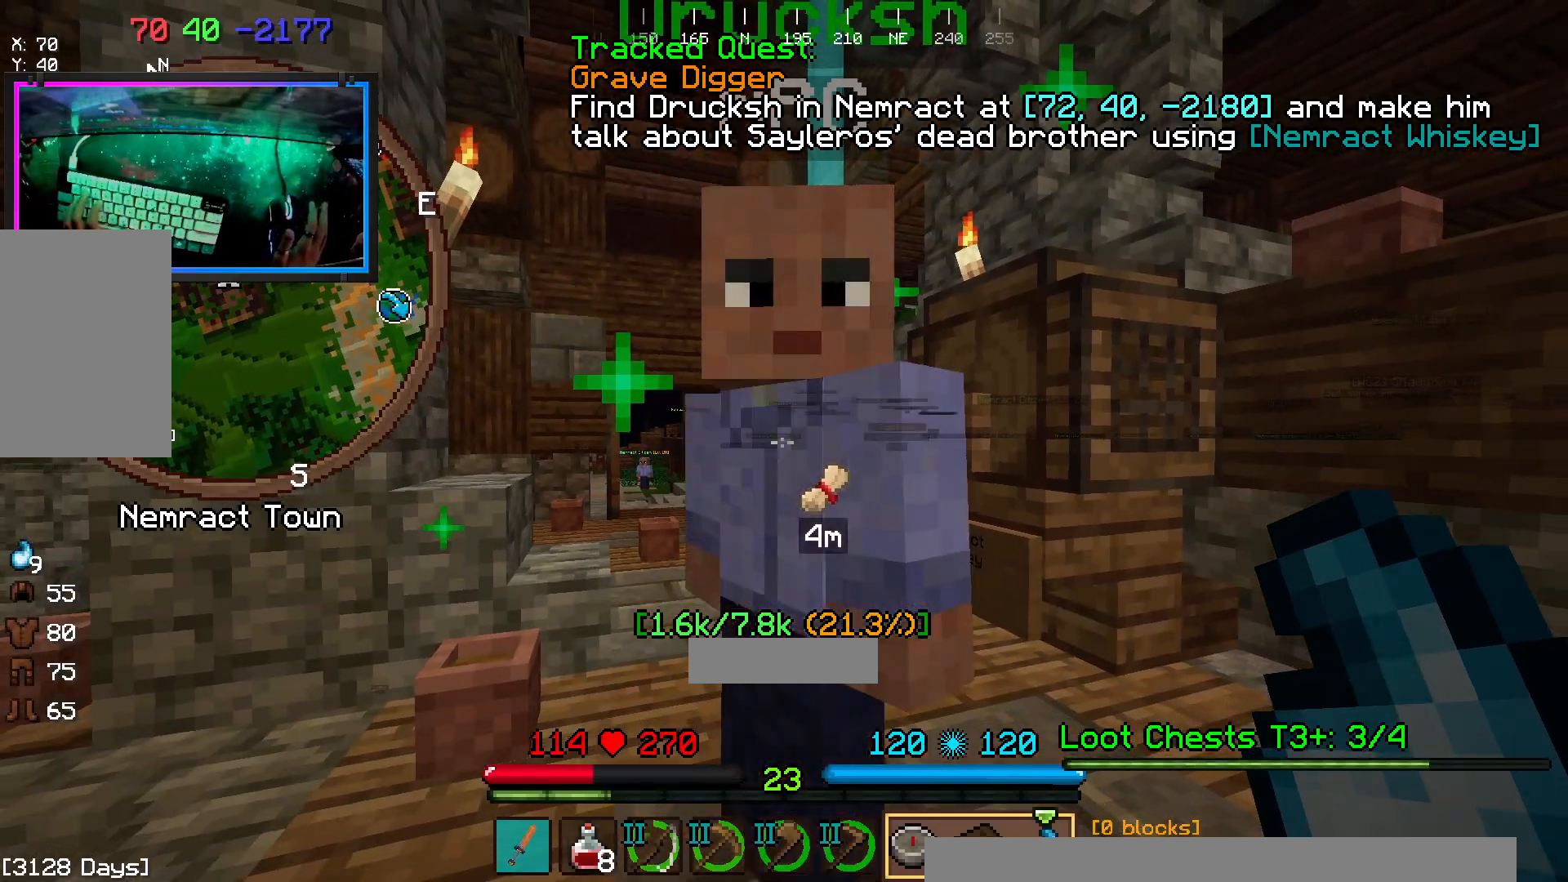
Gameplay with keyboard and mouse; each line is a JSON object with the keys and mouse buttons held at the frame after it. "events" lists presses ("down") and releases ("up") of "a", "d", "s", "space", "w", "mouse_left" and "mouse_right" between this image and that frame as [ms after this image, input, new state], when the widget could be followed in between. "mouse_left", "mouse_right" = the "left", "right" buttons of the "mouse" list. No other keys are recorded. Fast repeated clicks can show as one long hold. Mouse movement is not recorded.
{"keys": ["w"], "mouse": [], "events": [[467, "w", "down"]]}
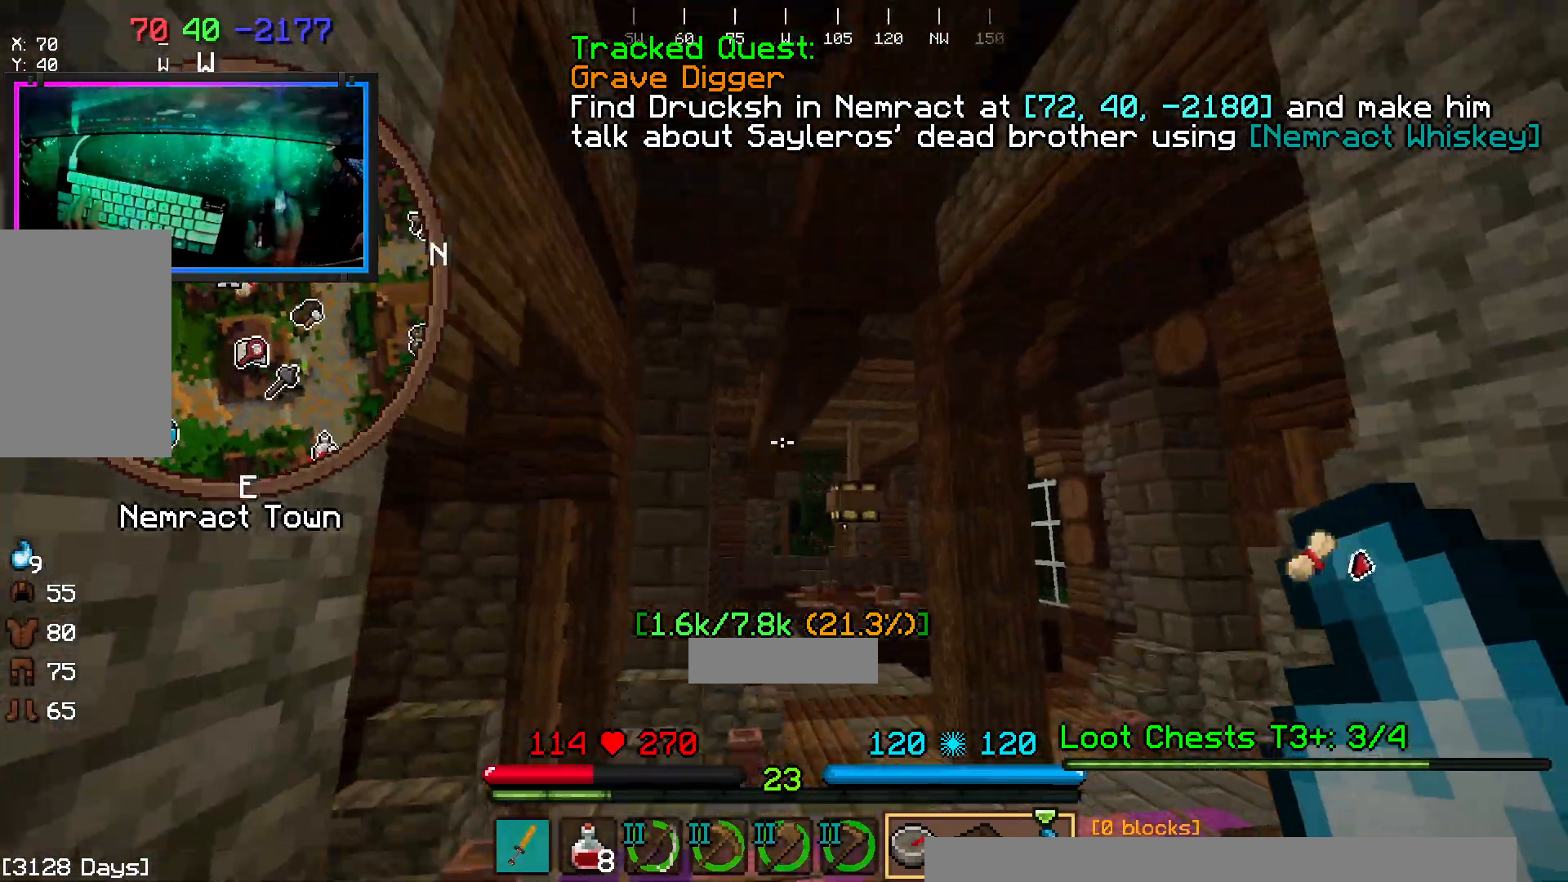
{"keys": ["space", "w"], "mouse": [], "events": [[133, "space", "down"], [233, "mouse_left", "down"], [500, "mouse_left", "up"]]}
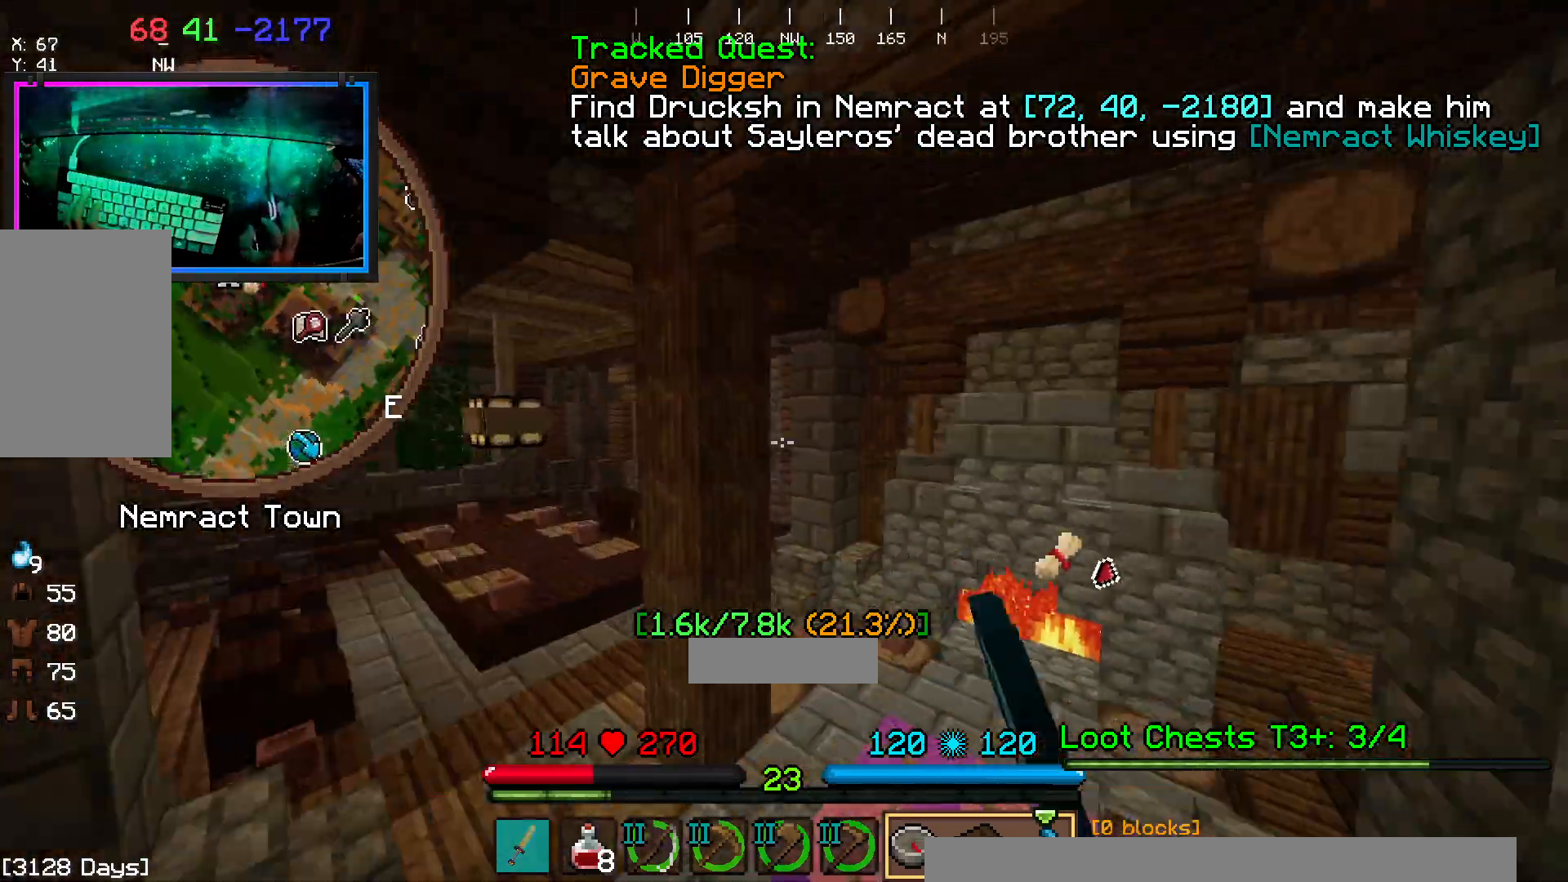
{"keys": ["w"], "mouse": [], "events": [[67, "space", "up"]]}
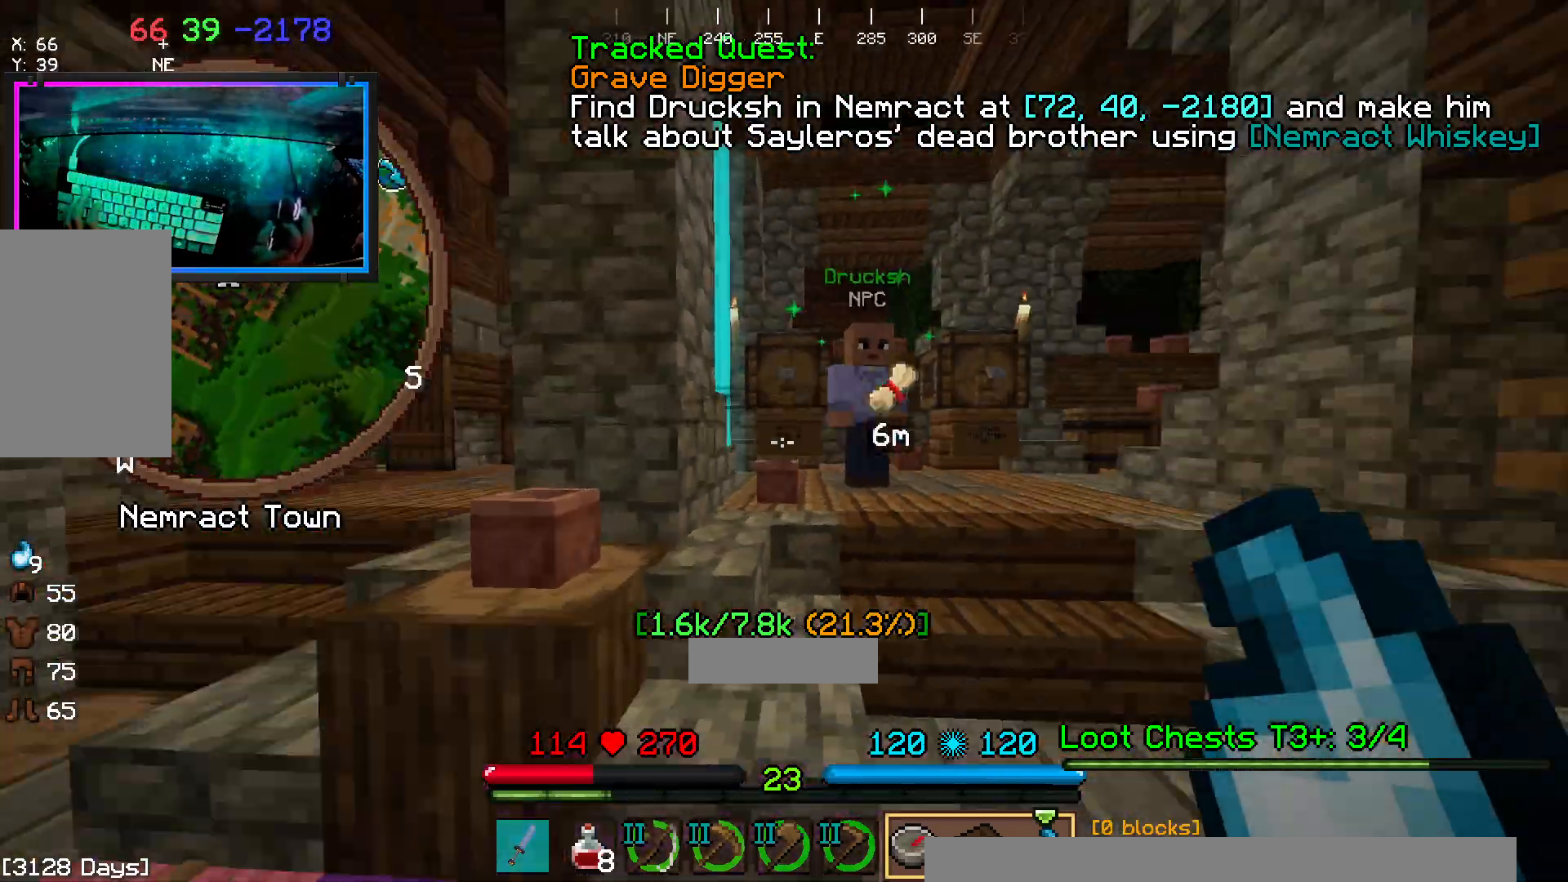
{"keys": ["d", "w"], "mouse": [], "events": [[133, "d", "down"]]}
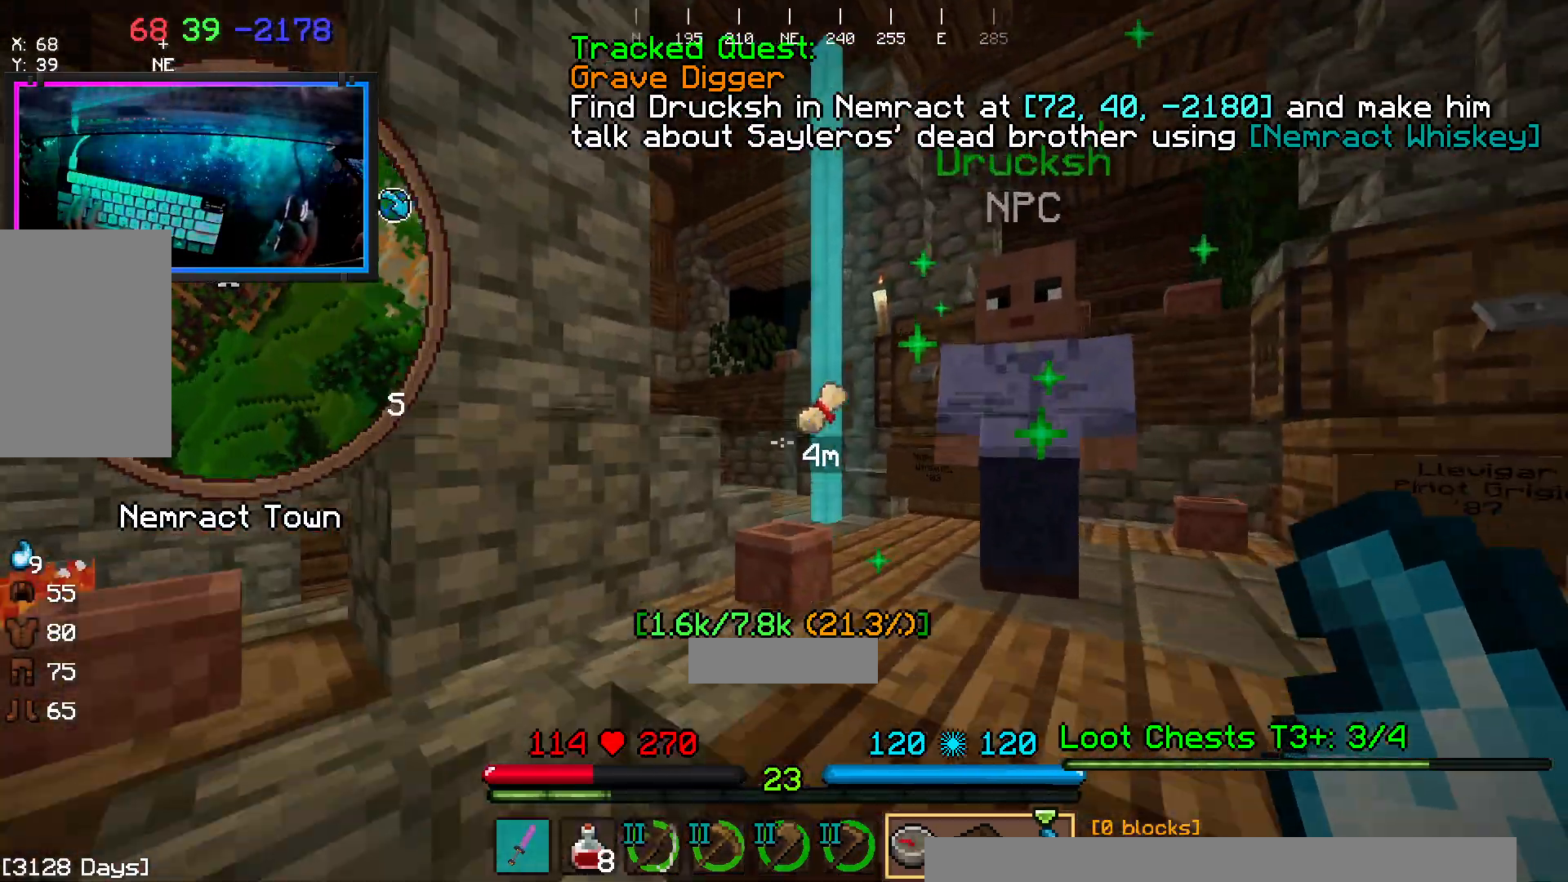
{"keys": ["w"], "mouse": [], "events": [[50, "d", "up"]]}
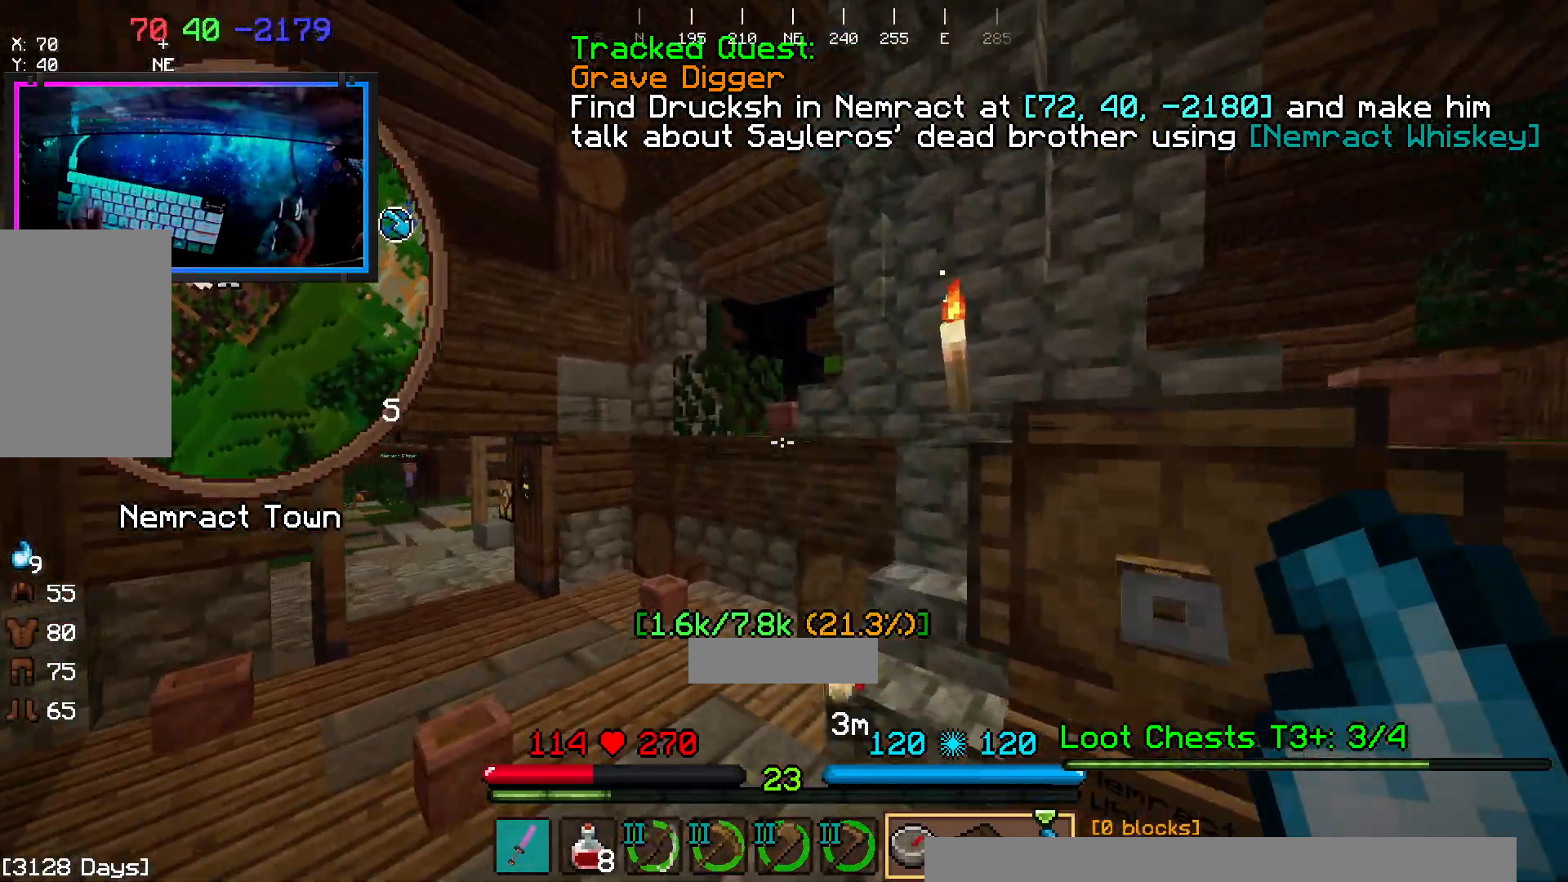
{"keys": ["w"], "mouse": [], "events": [[150, "w", "up"], [283, "w", "down"]]}
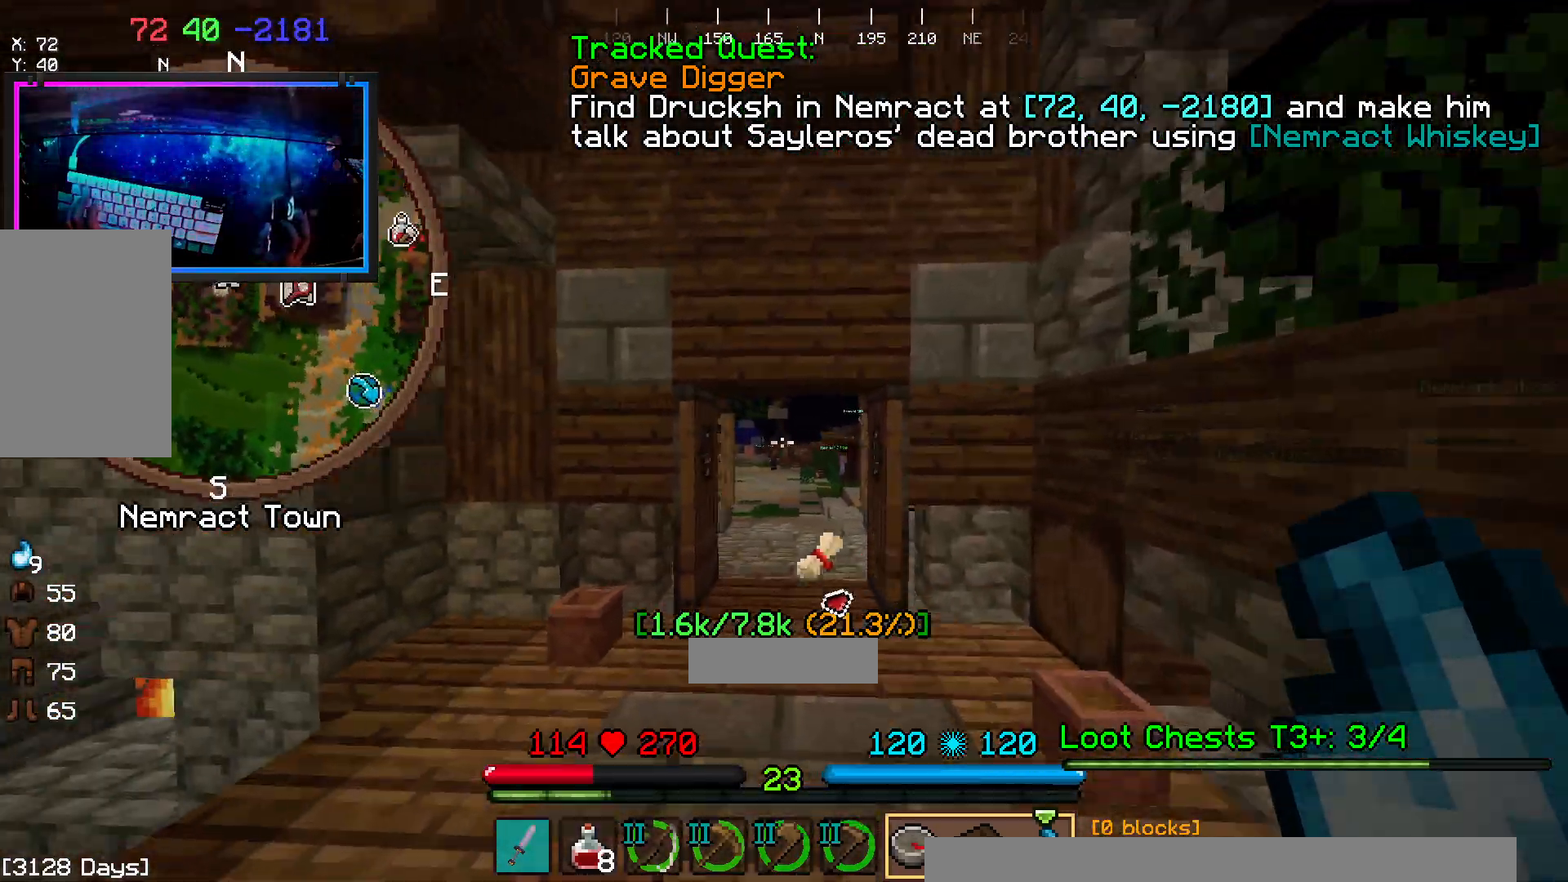
{"keys": [], "mouse": [], "events": [[333, "w", "up"]]}
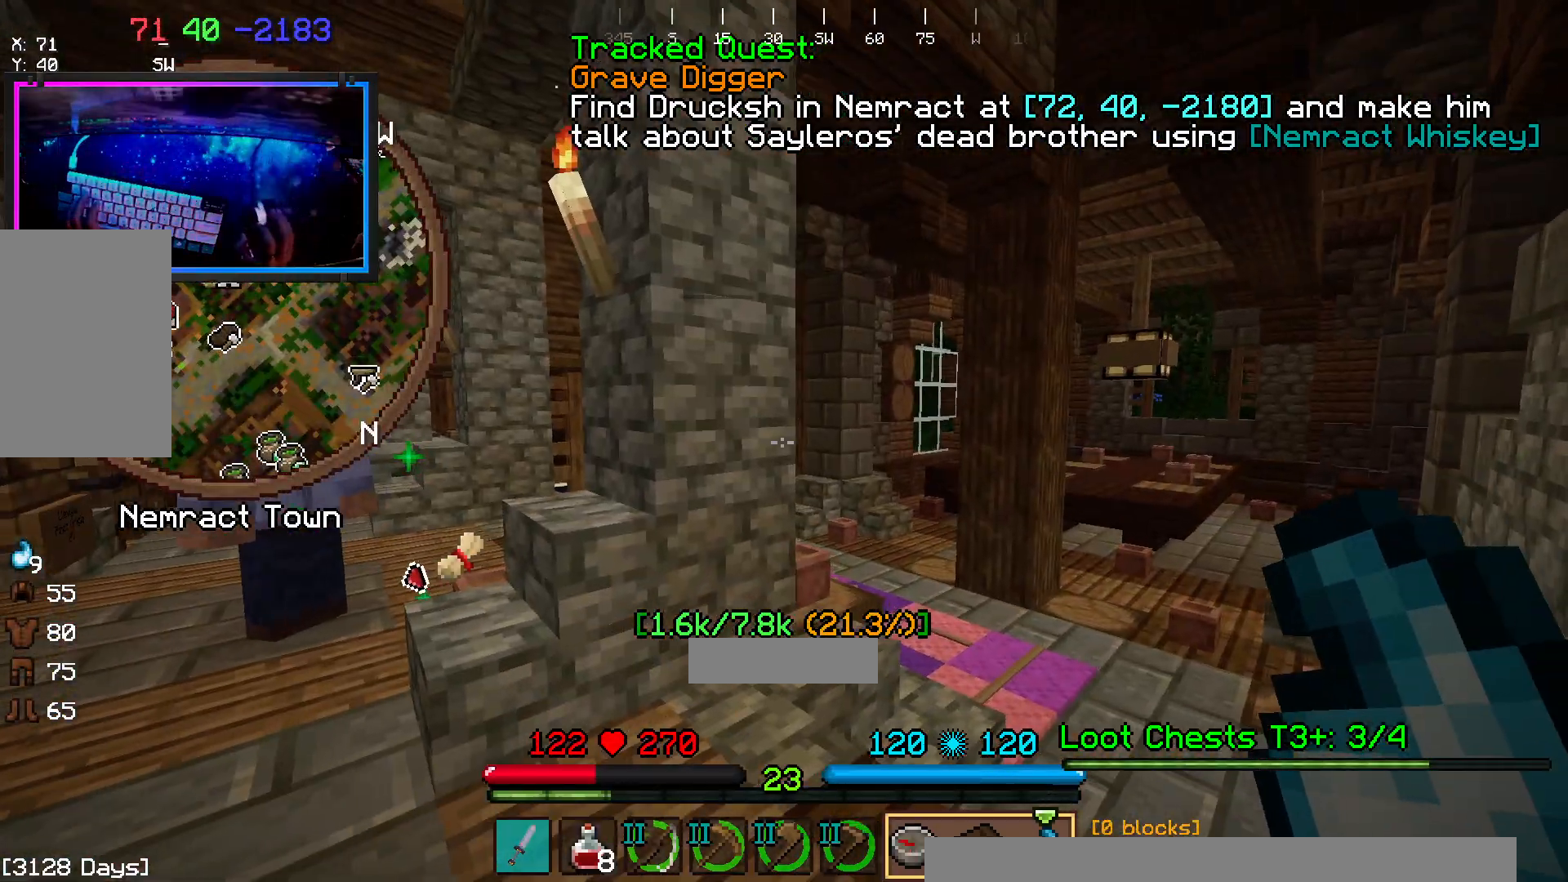
{"keys": ["w"], "mouse": [], "events": [[150, "a", "down"], [150, "w", "down"], [467, "a", "up"]]}
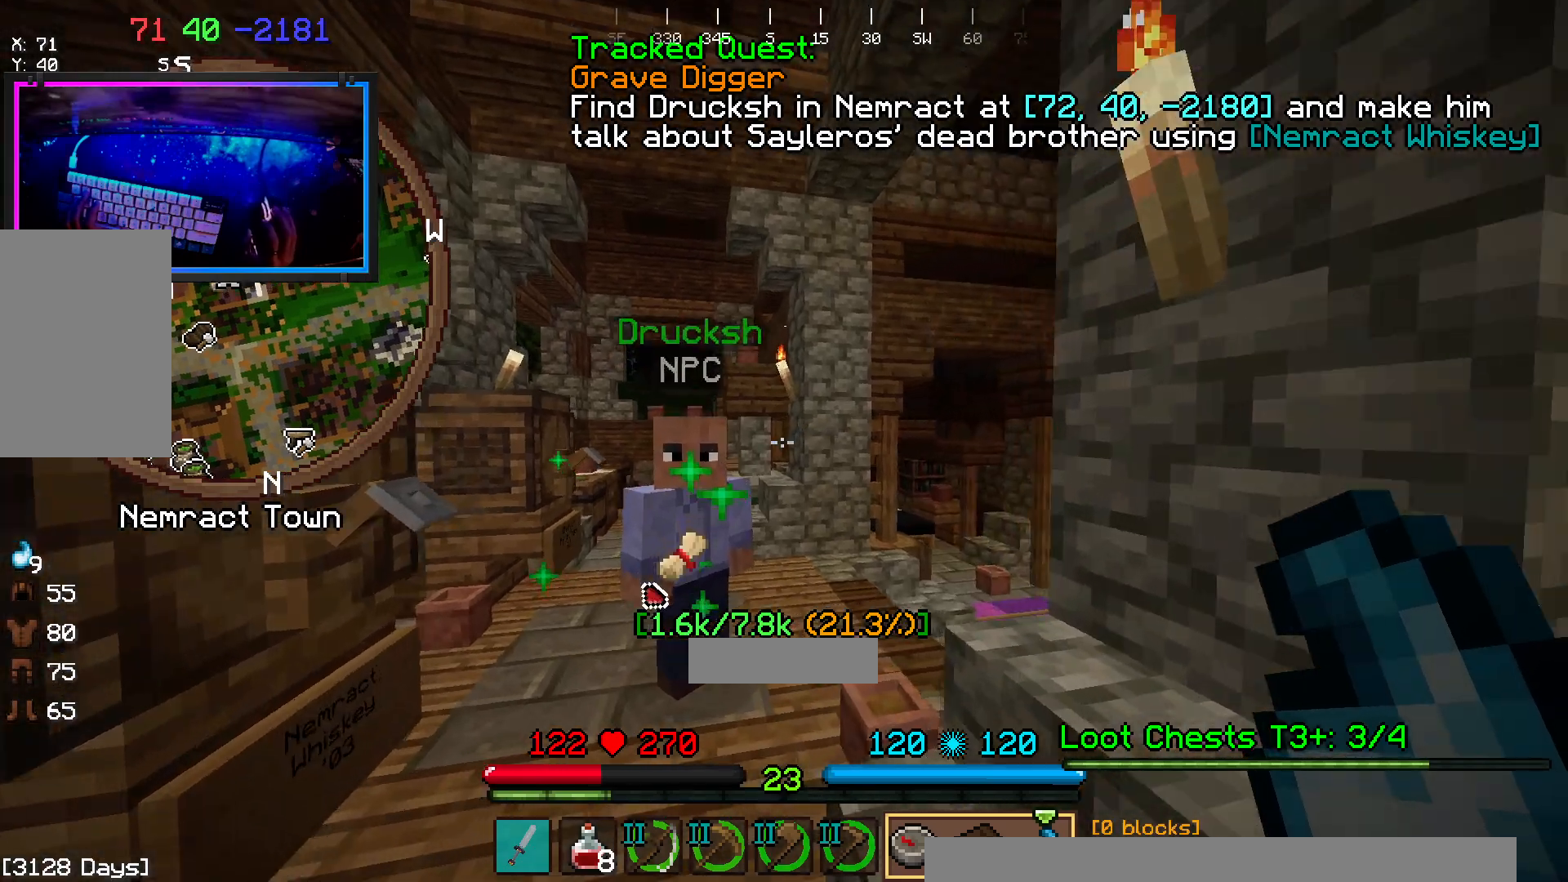
{"keys": ["d", "w"], "mouse": [], "events": [[17, "w", "up"], [283, "d", "down"], [500, "w", "down"]]}
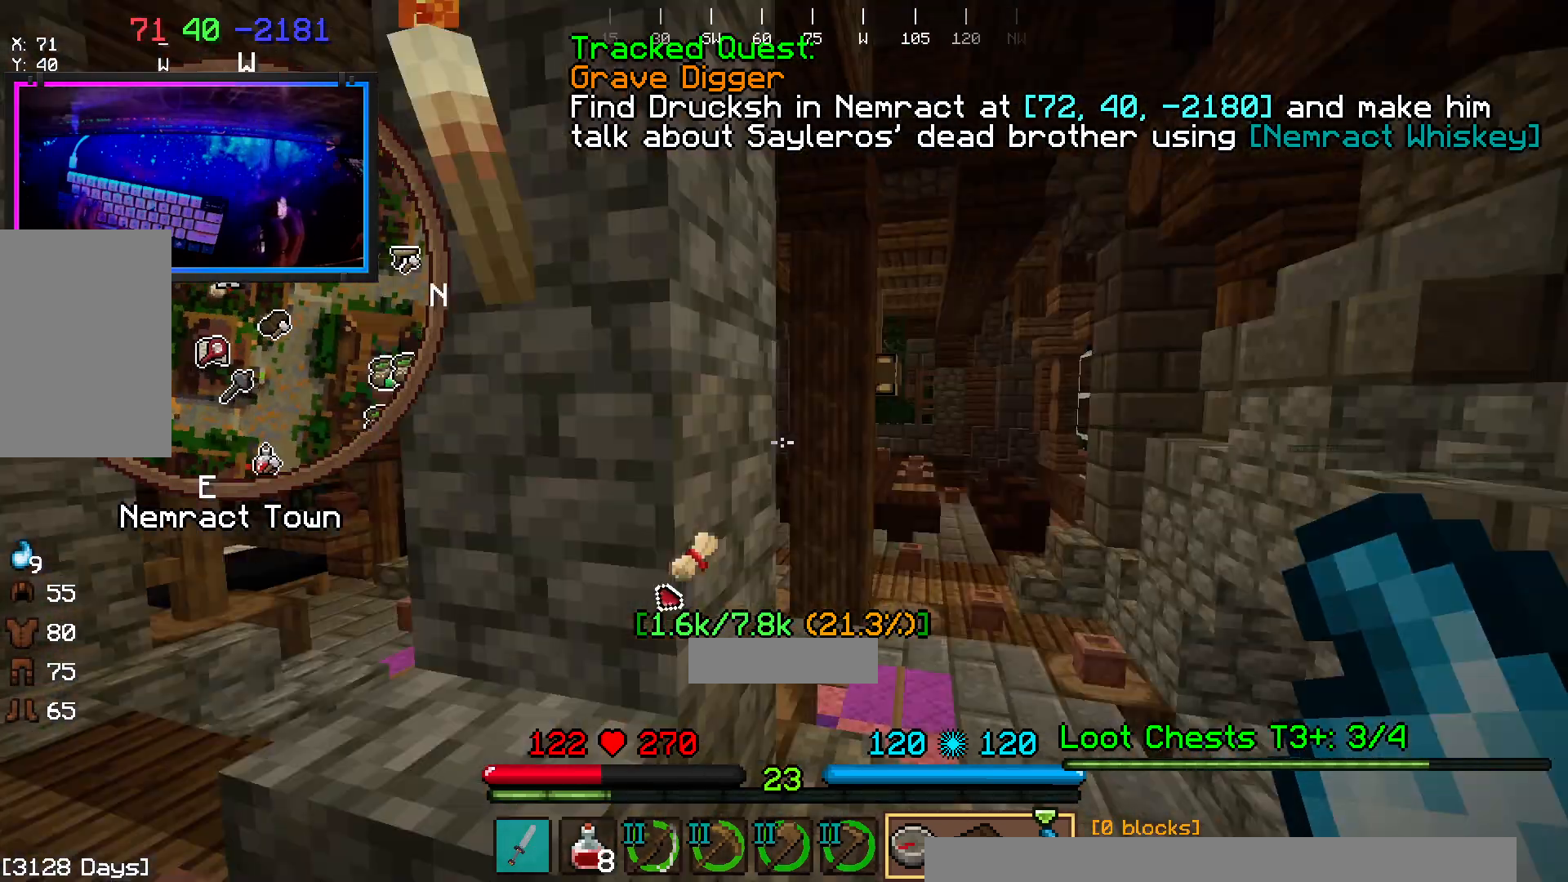
{"keys": [], "mouse": [], "events": [[100, "w", "up"], [150, "d", "up"], [200, "a", "down"], [200, "mouse_right", "down"], [250, "w", "down"], [367, "mouse_right", "up"], [417, "a", "up"], [417, "w", "up"]]}
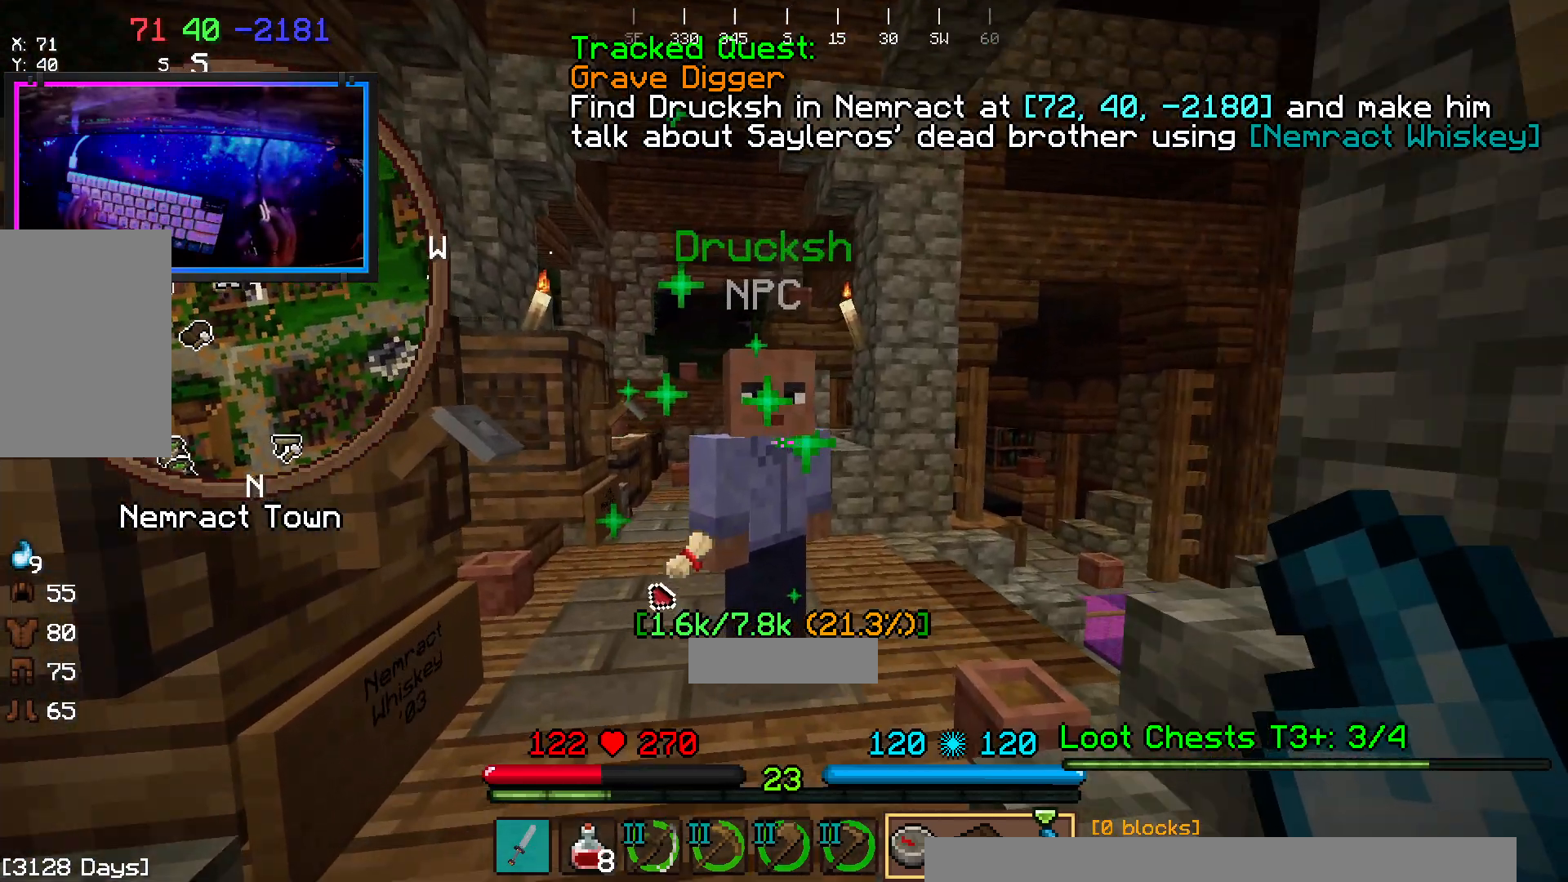
{"keys": [], "mouse": []}
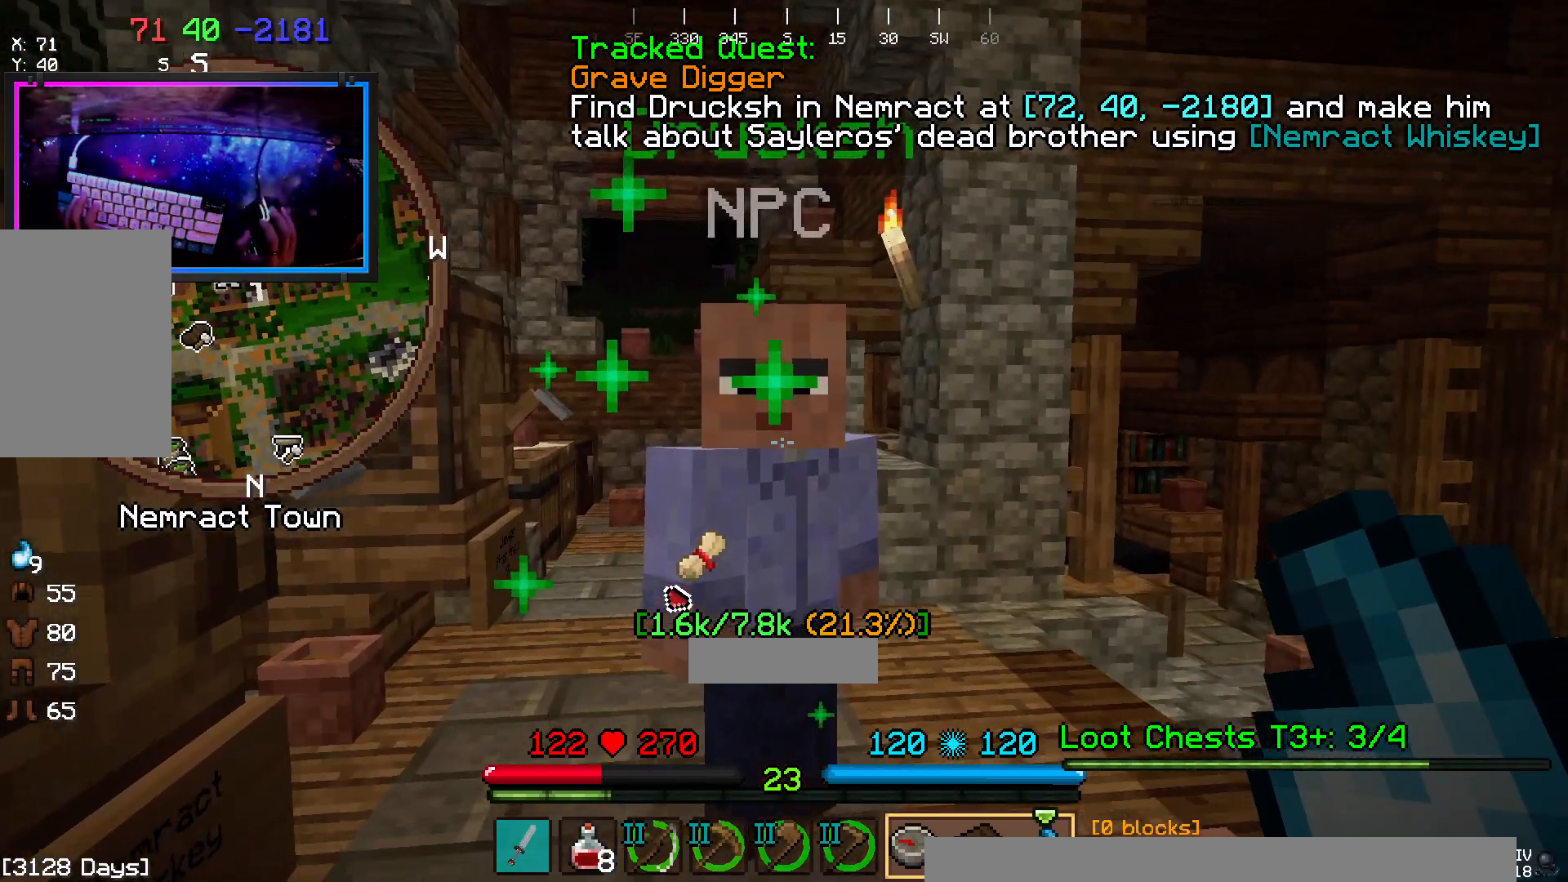
{"keys": [], "mouse": [], "events": []}
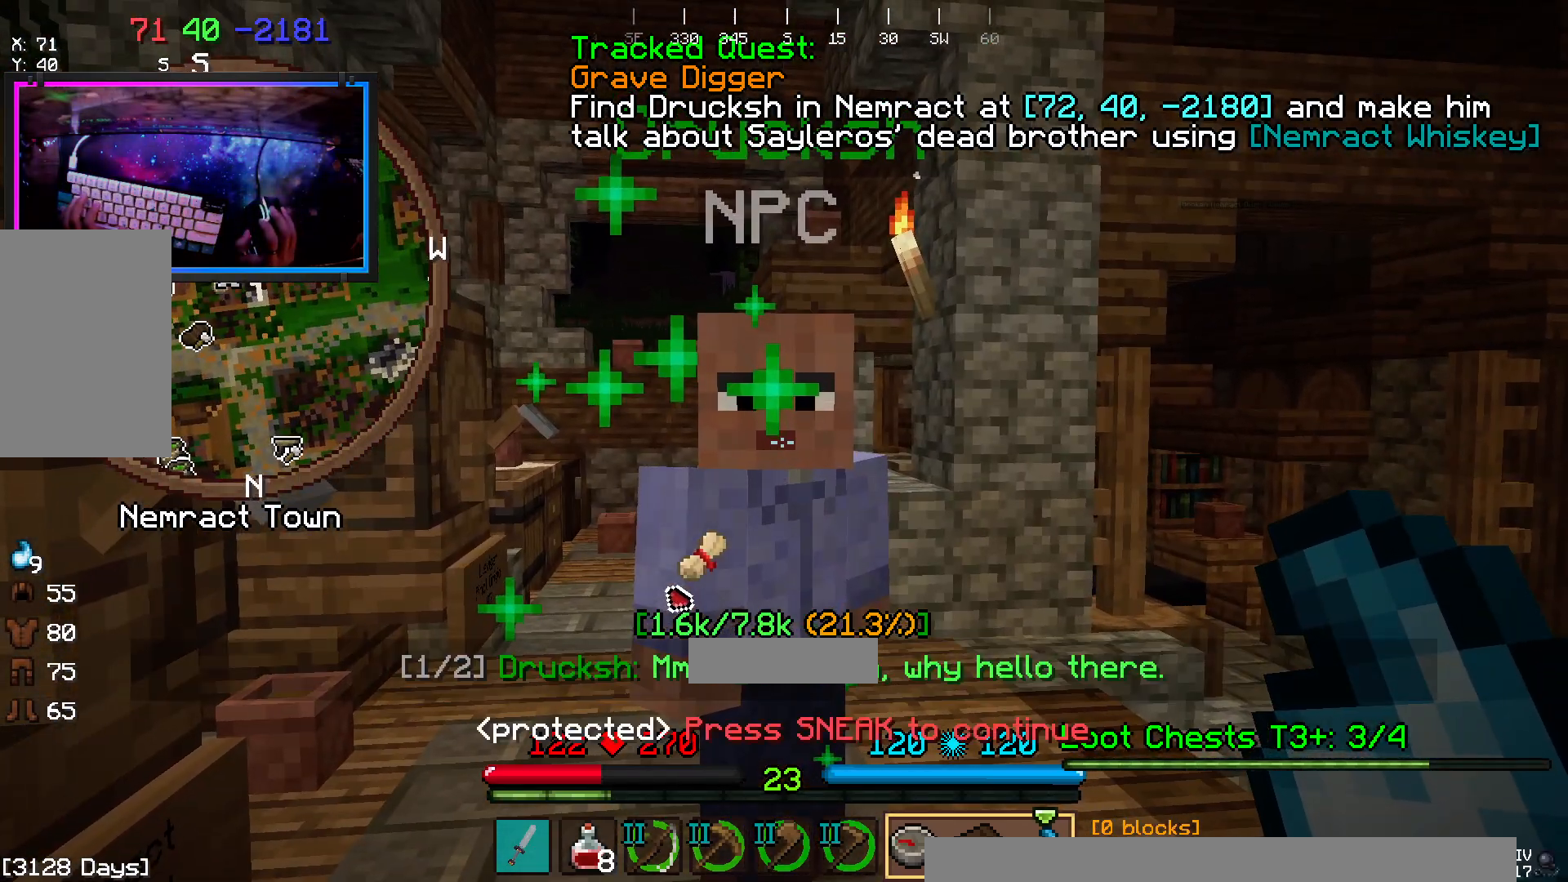
{"keys": [], "mouse": [], "events": []}
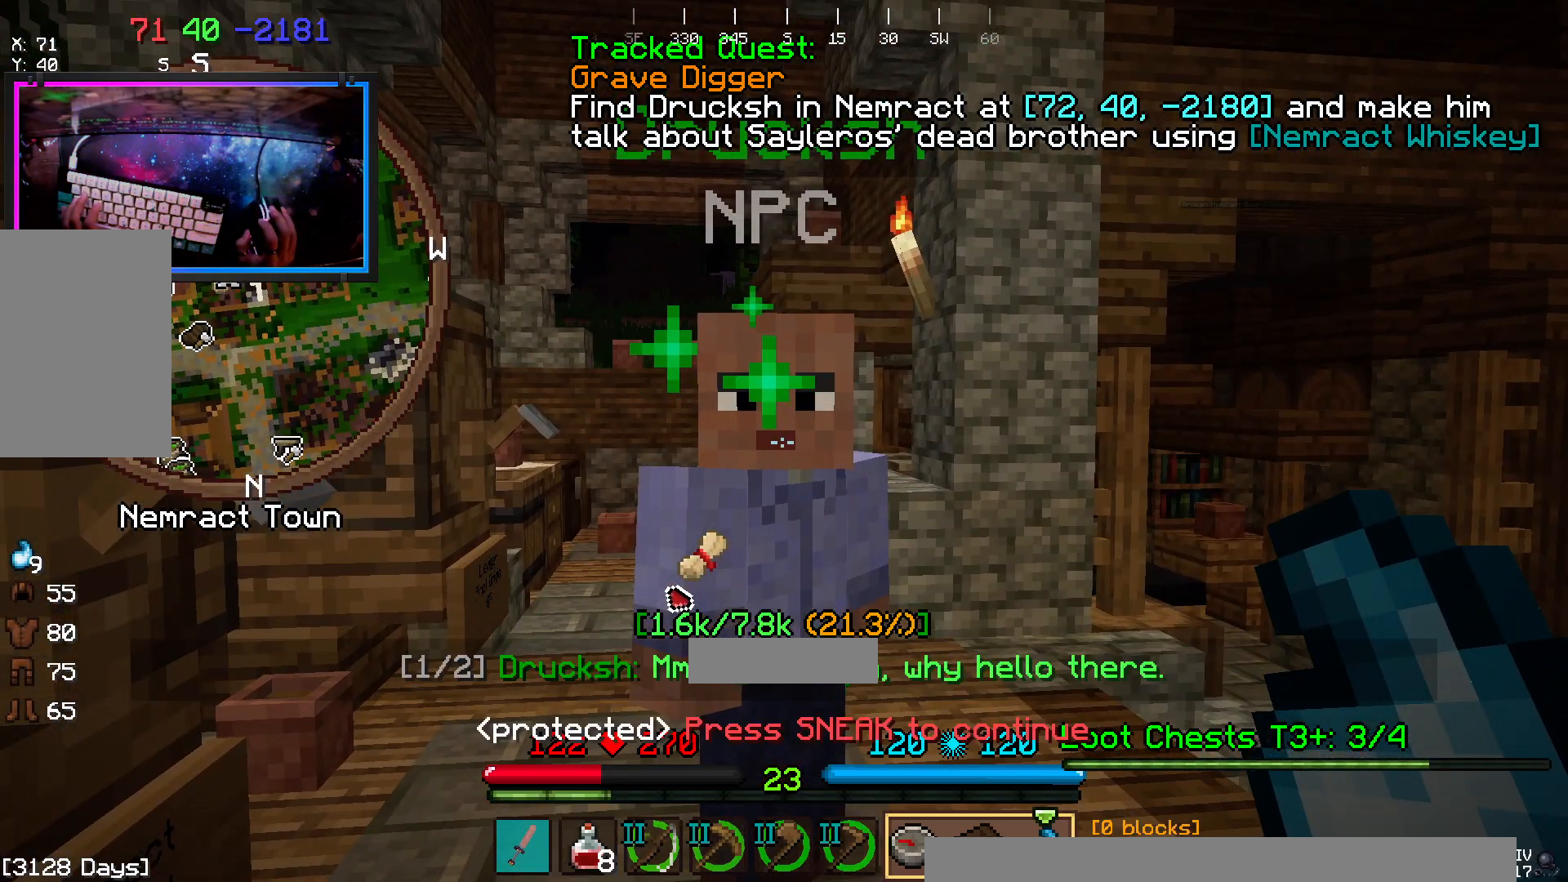
{"keys": [], "mouse": [], "events": []}
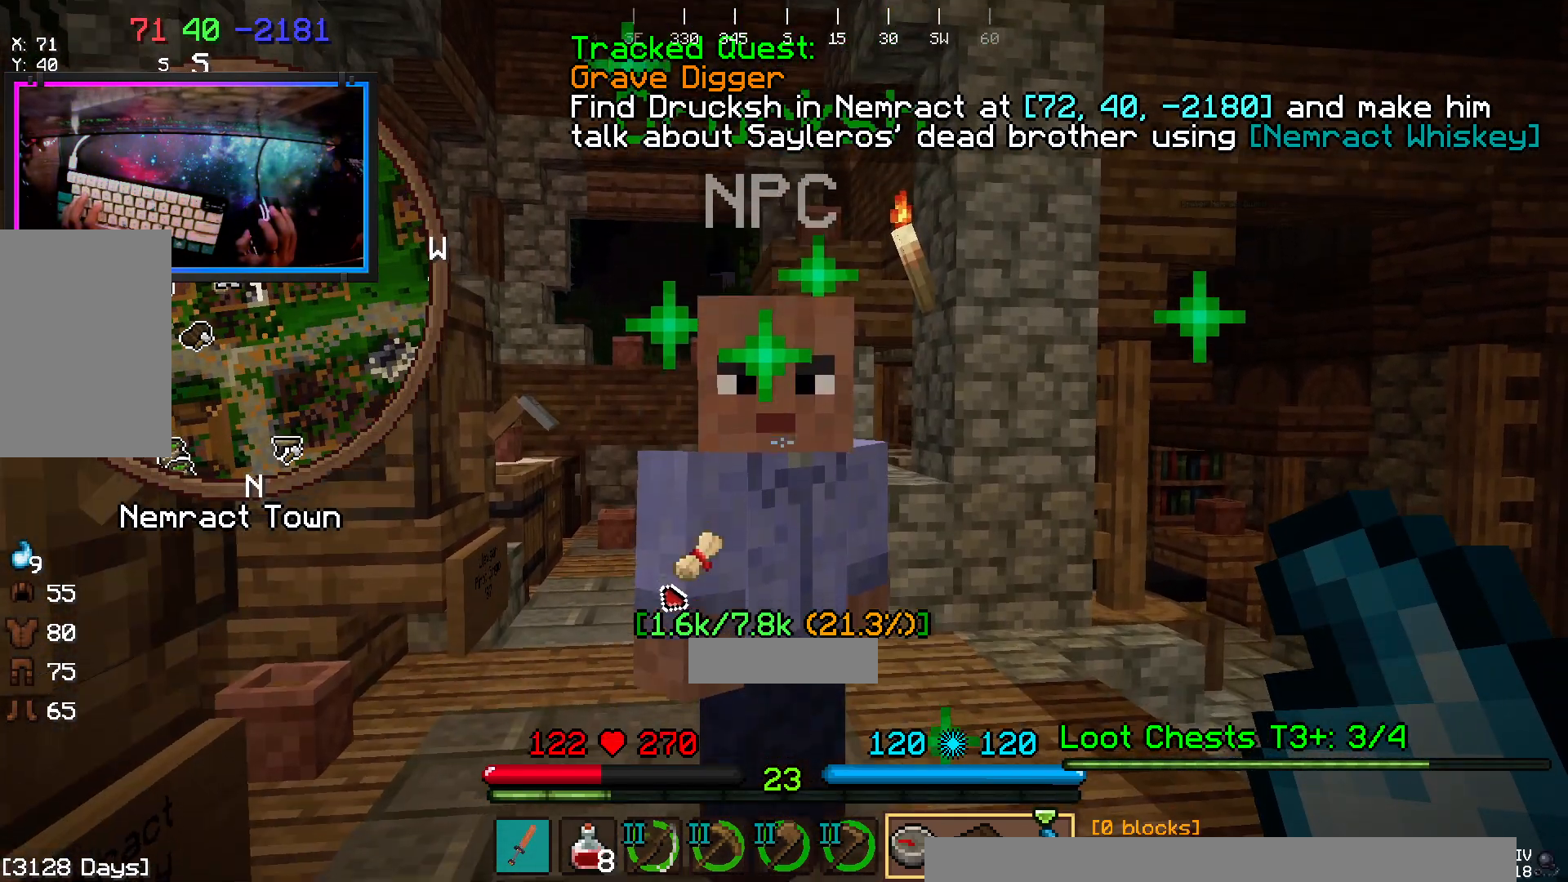
{"keys": [], "mouse": [], "events": []}
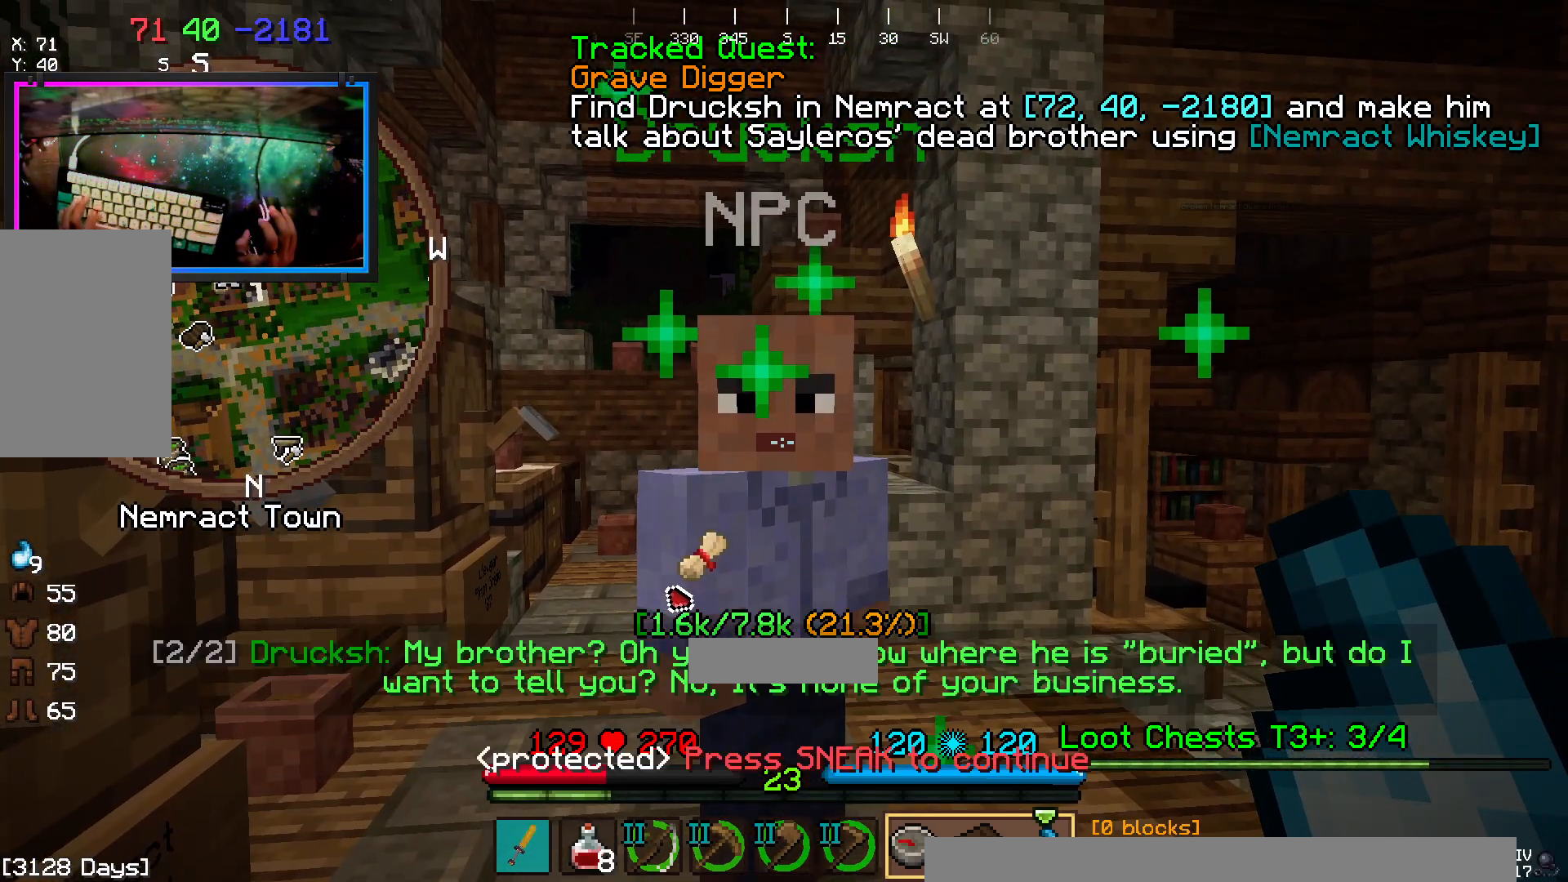
{"keys": [], "mouse": [], "events": []}
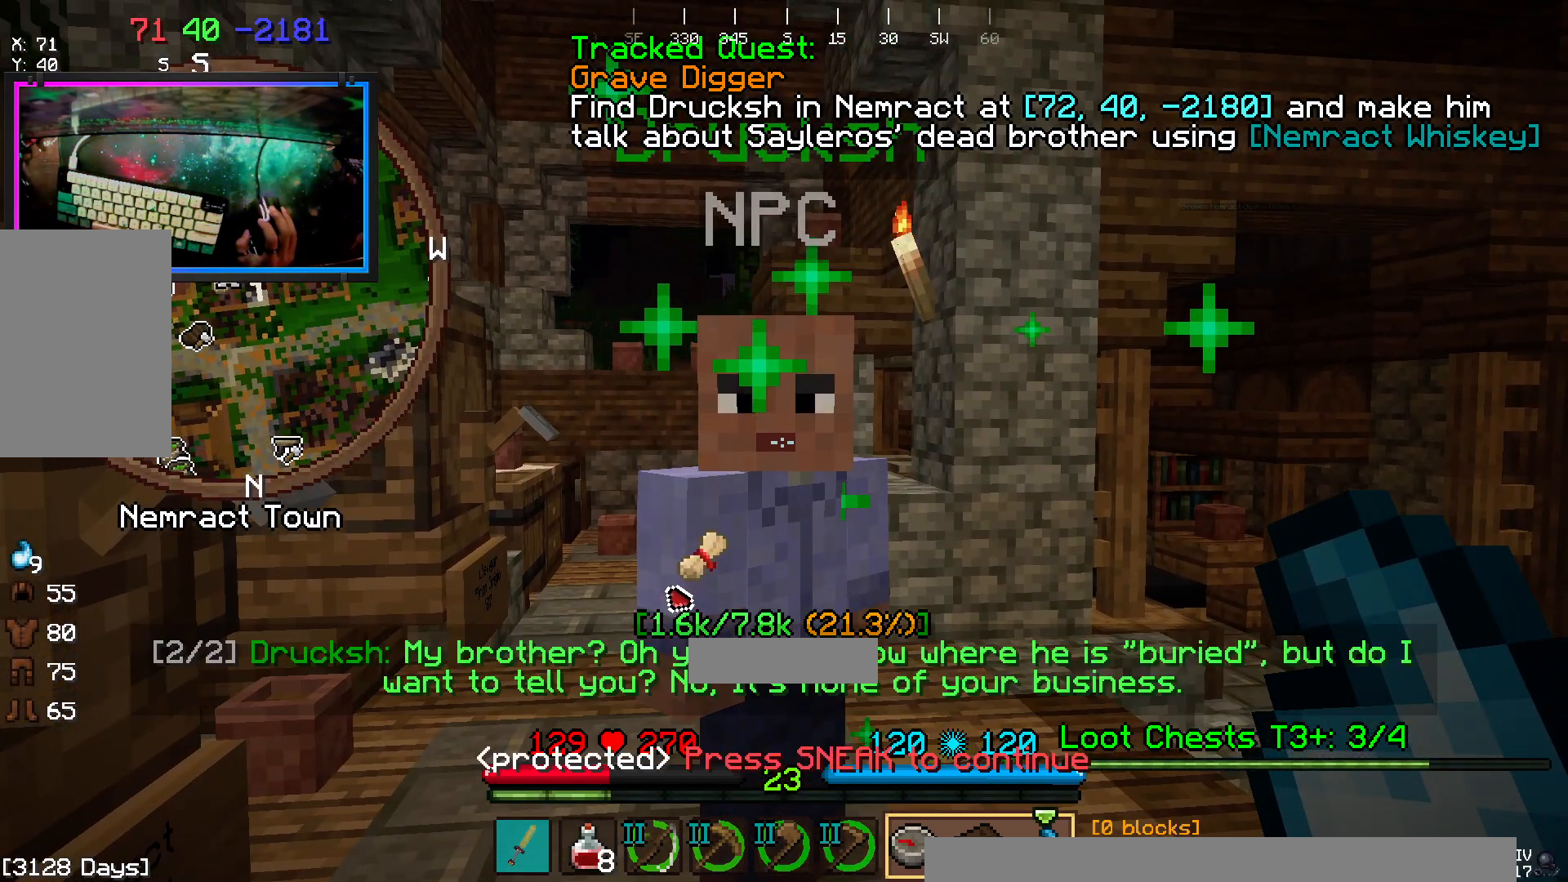
{"keys": [], "mouse": [], "events": []}
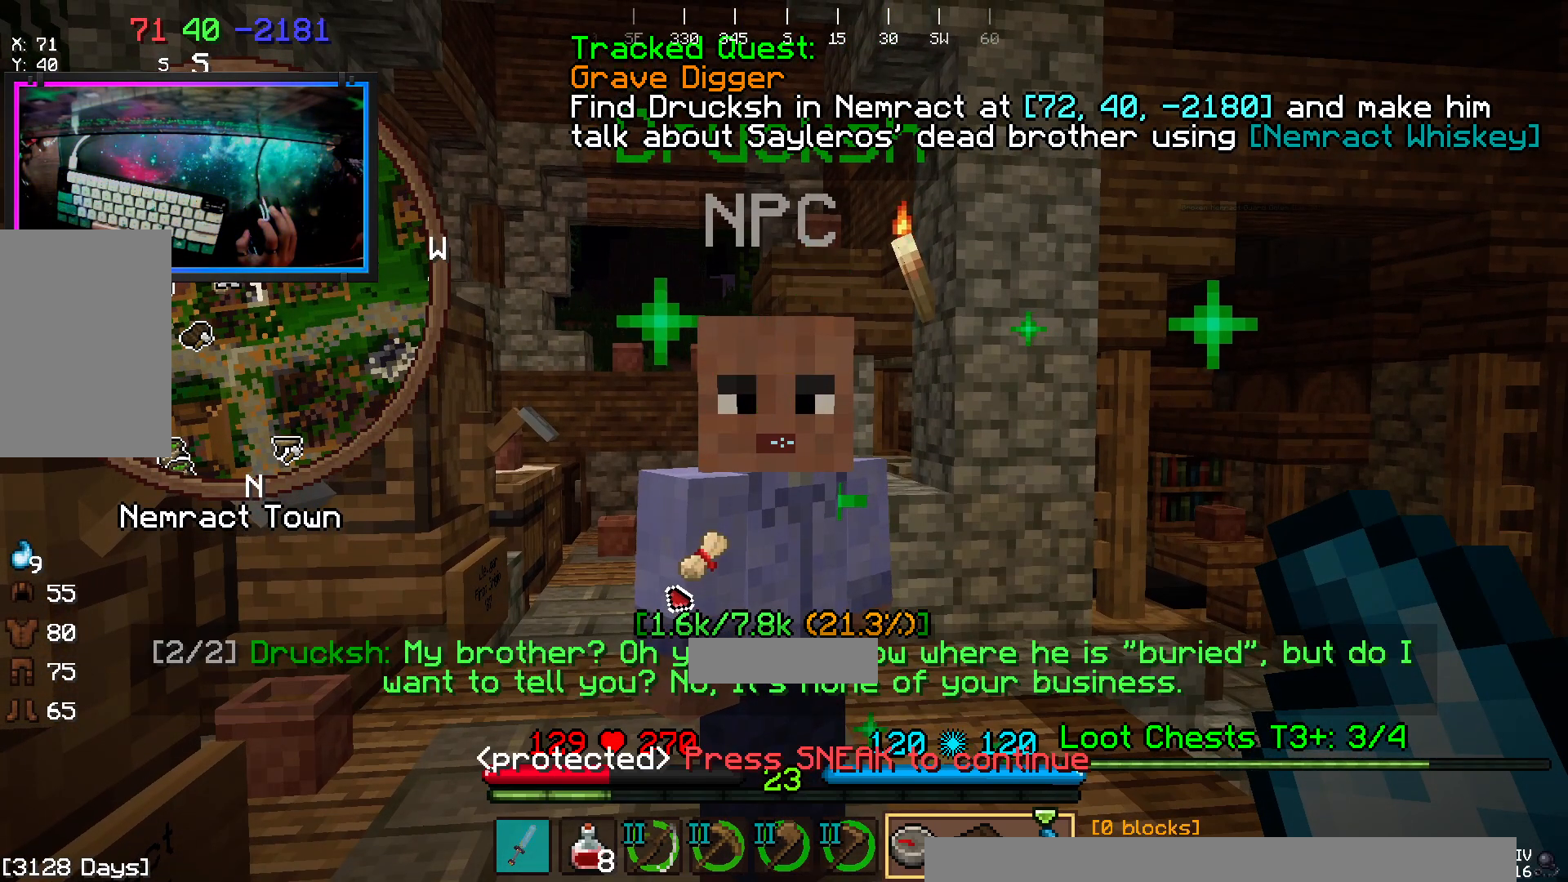
{"keys": [], "mouse": [], "events": []}
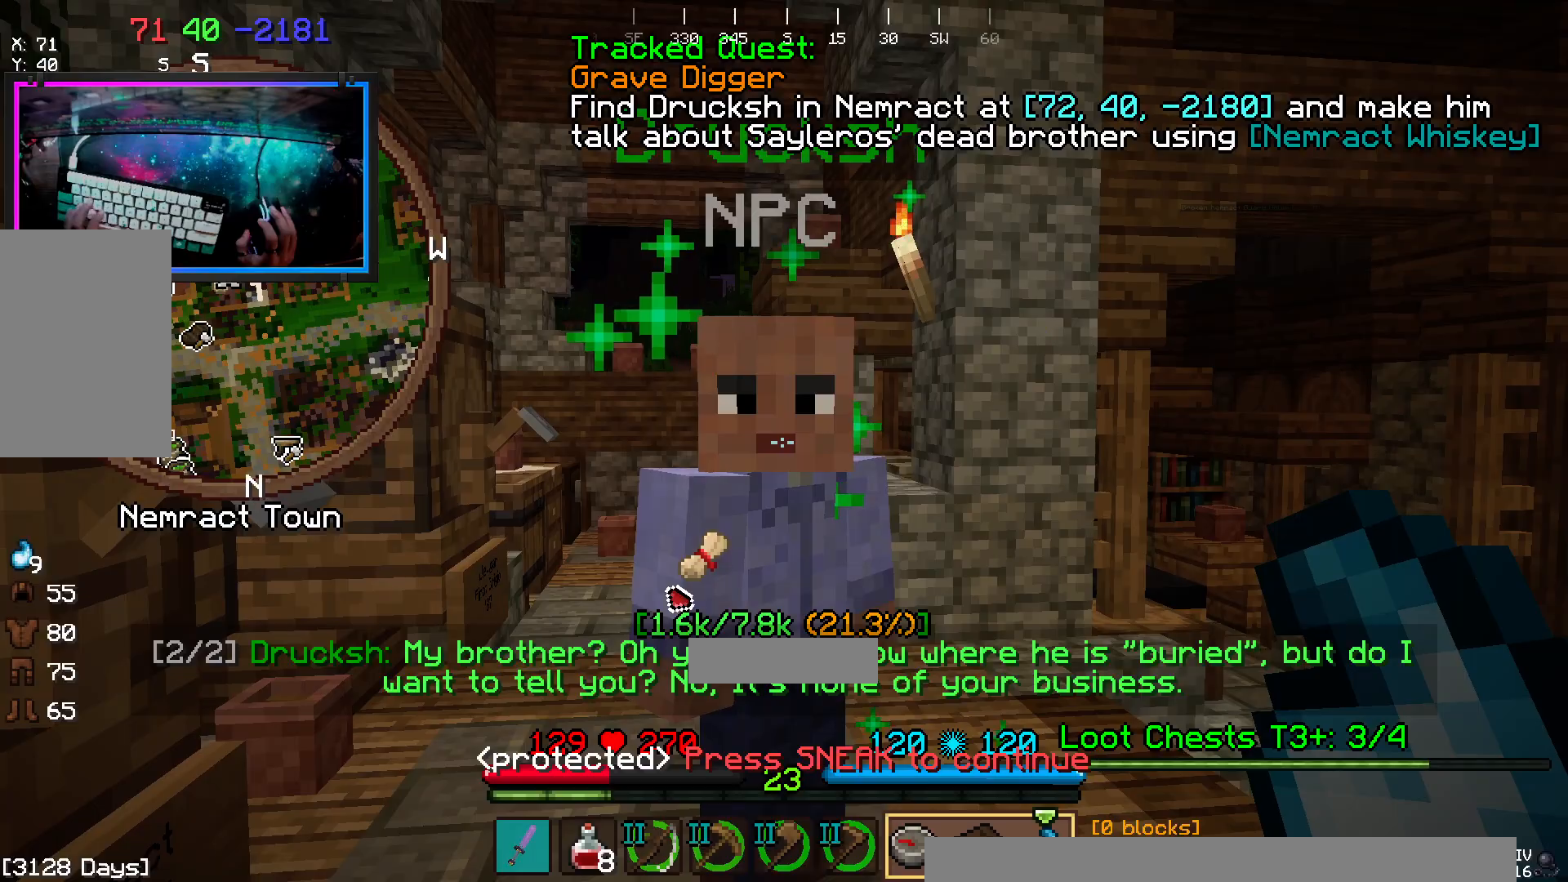
{"keys": [], "mouse": [], "events": []}
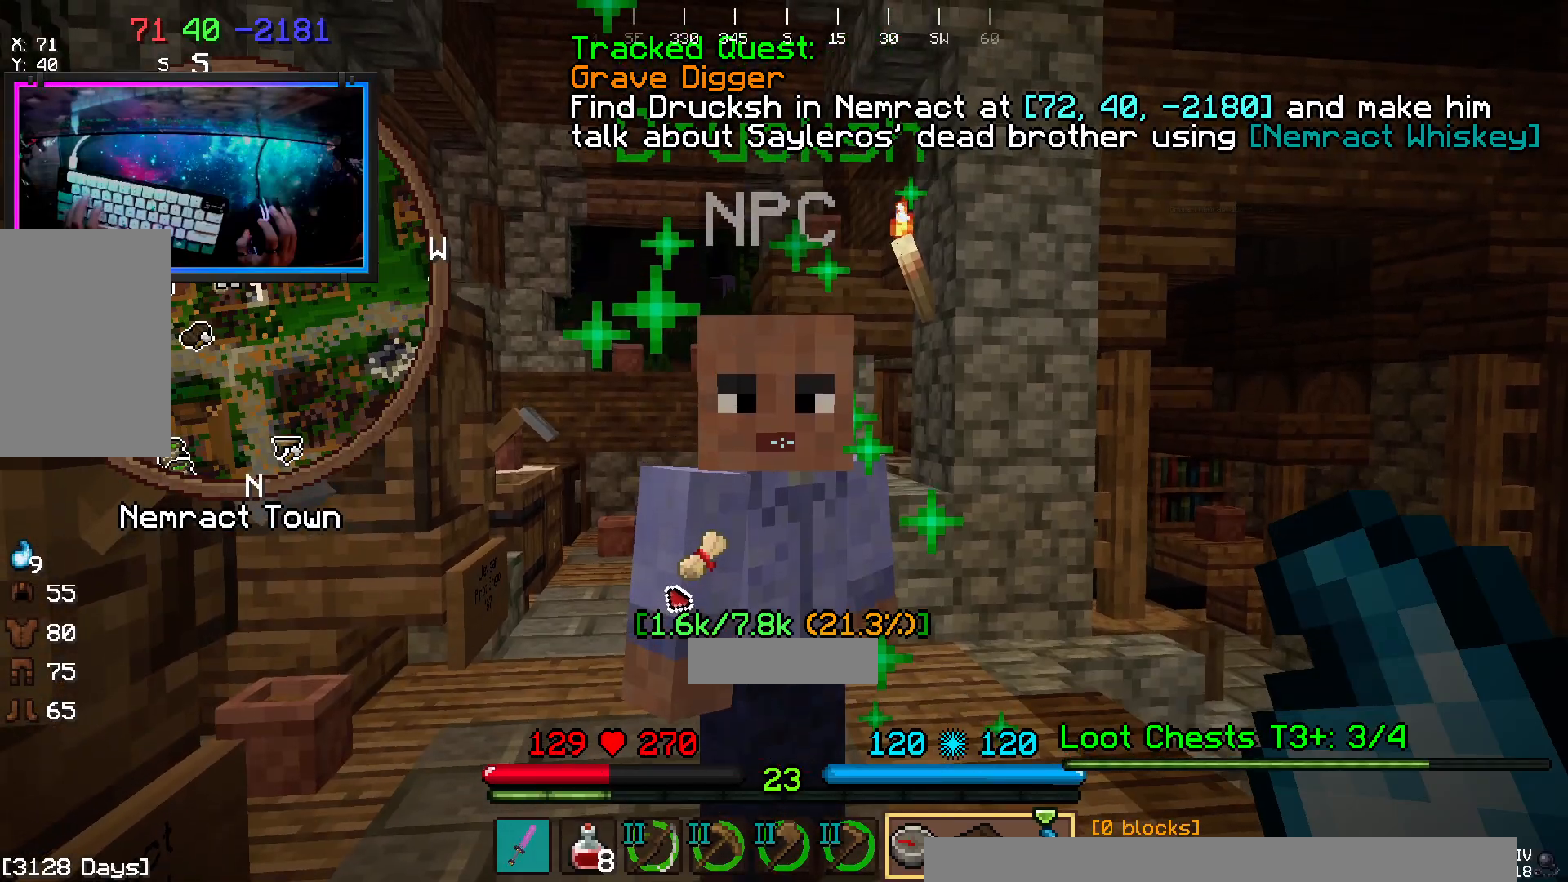
{"keys": ["d"], "mouse": [], "events": [[400, "d", "down"]]}
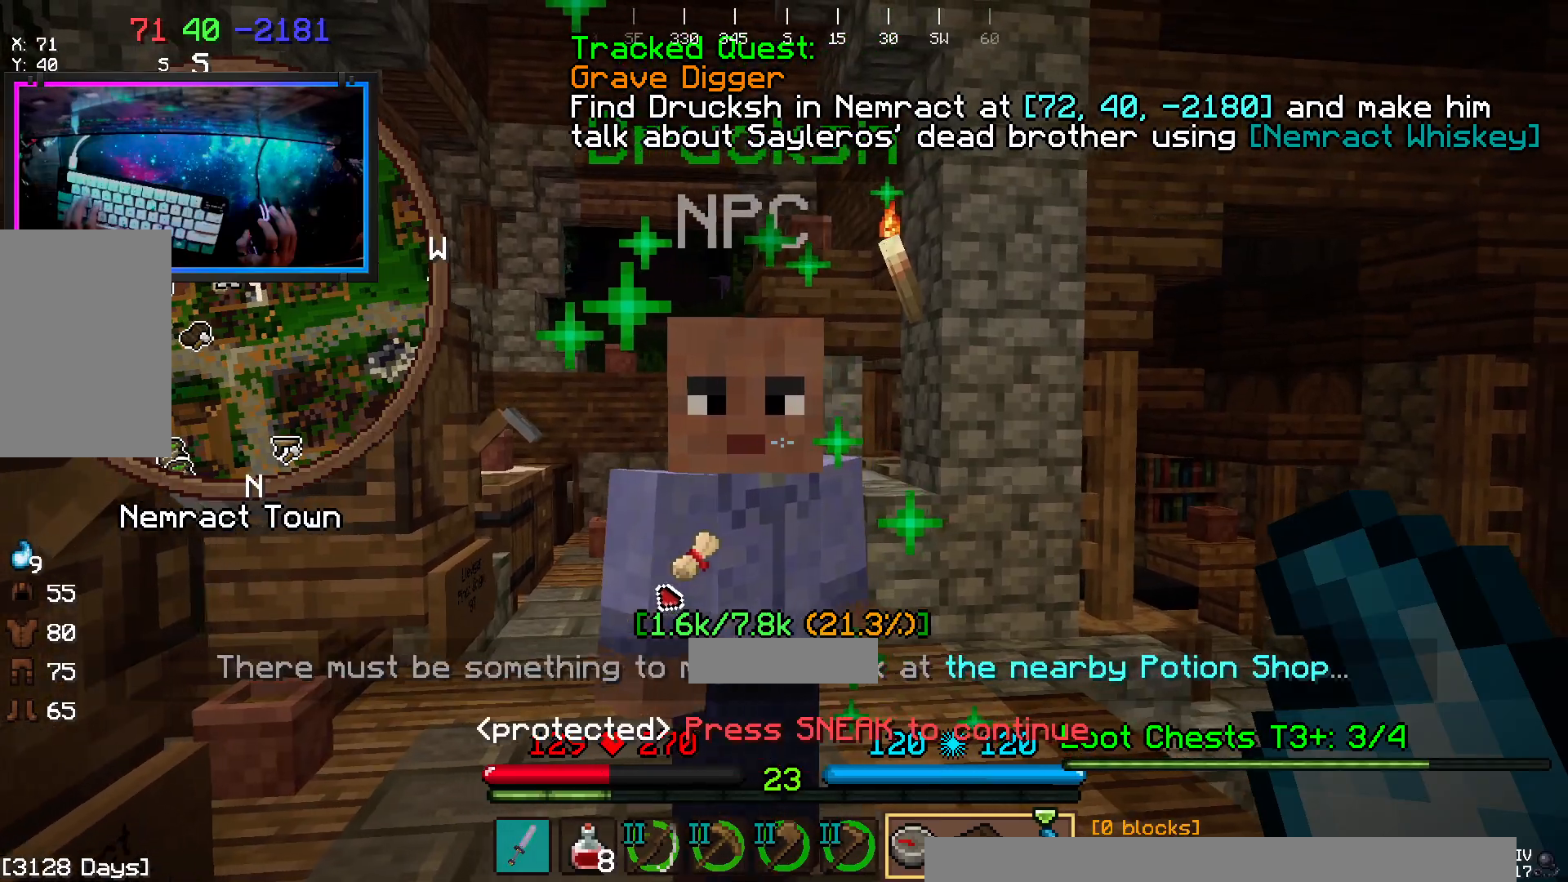
{"keys": [], "mouse": [], "events": [[300, "d", "up"]]}
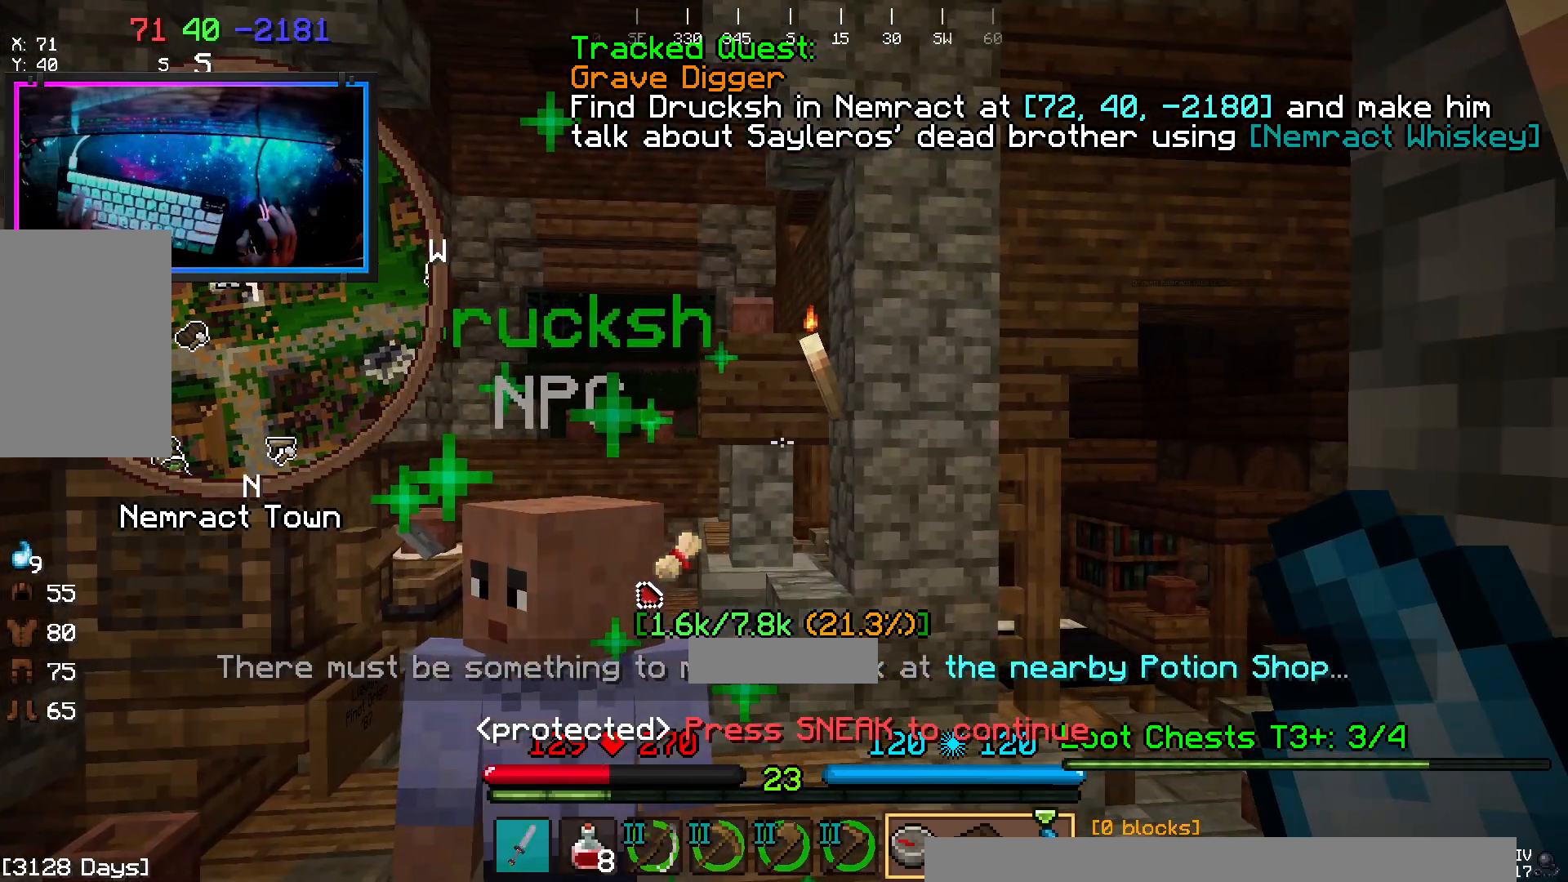
{"keys": ["a"], "mouse": [], "events": [[117, "a", "down"]]}
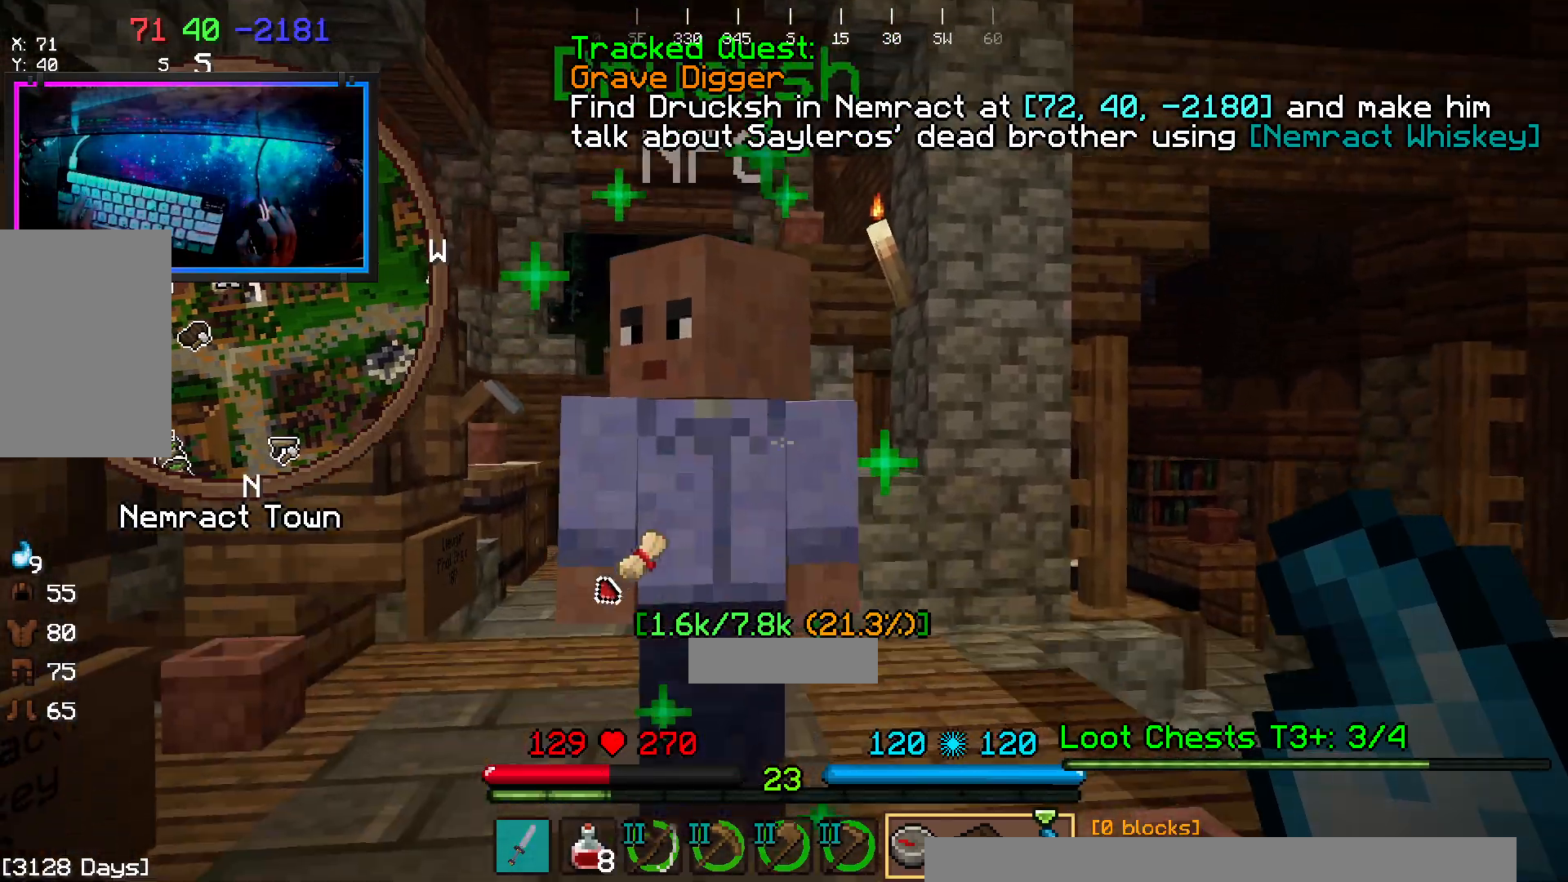
{"keys": ["w"], "mouse": [], "events": [[83, "a", "up"], [400, "w", "down"]]}
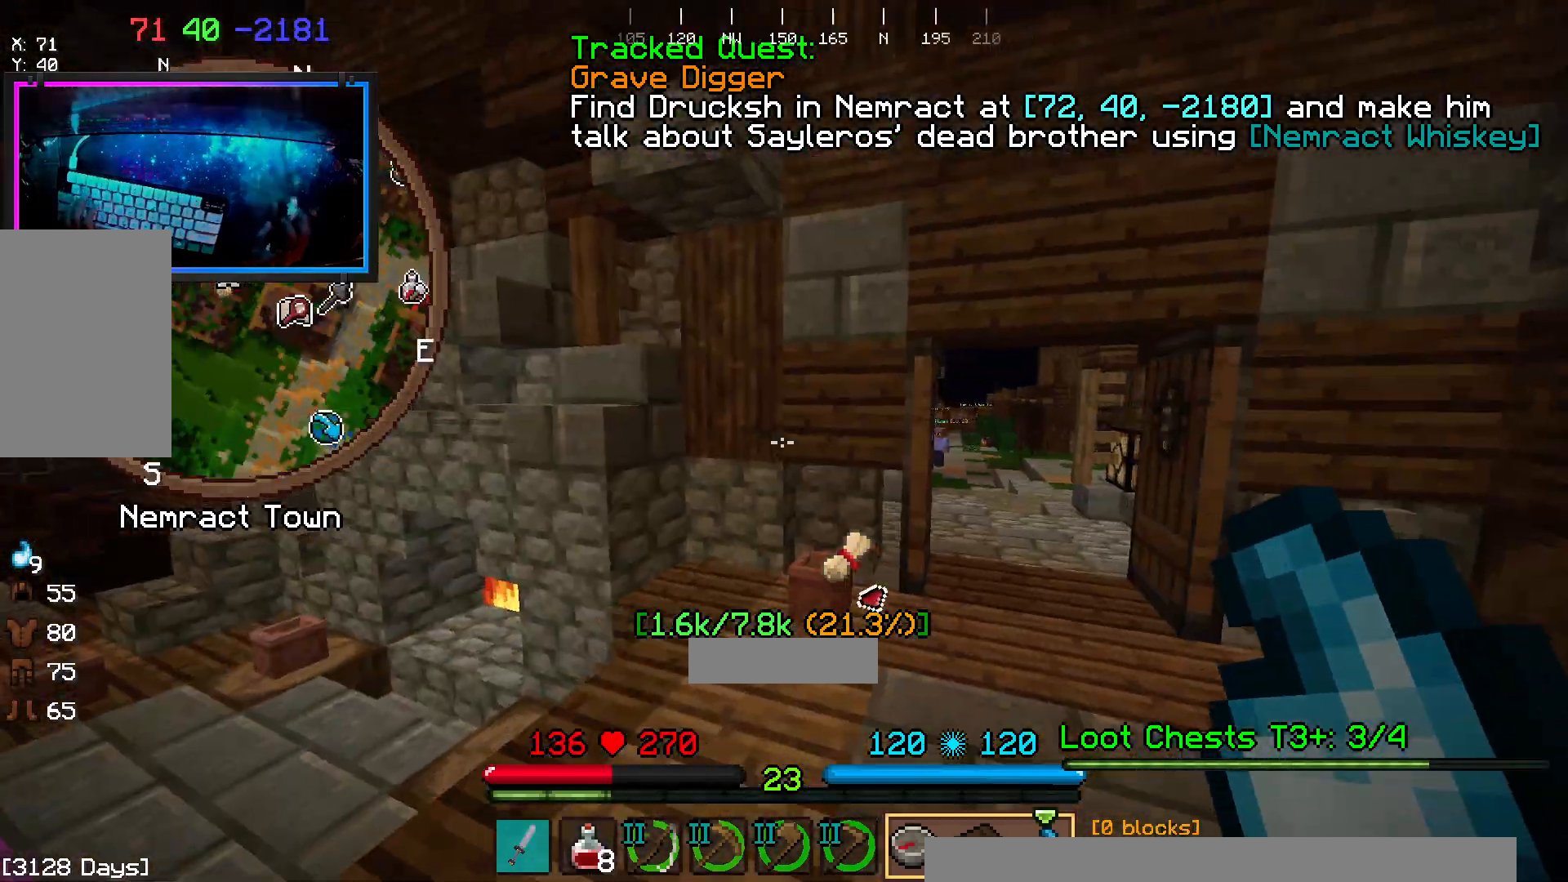
{"keys": ["d", "w"], "mouse": [], "events": [[350, "d", "down"]]}
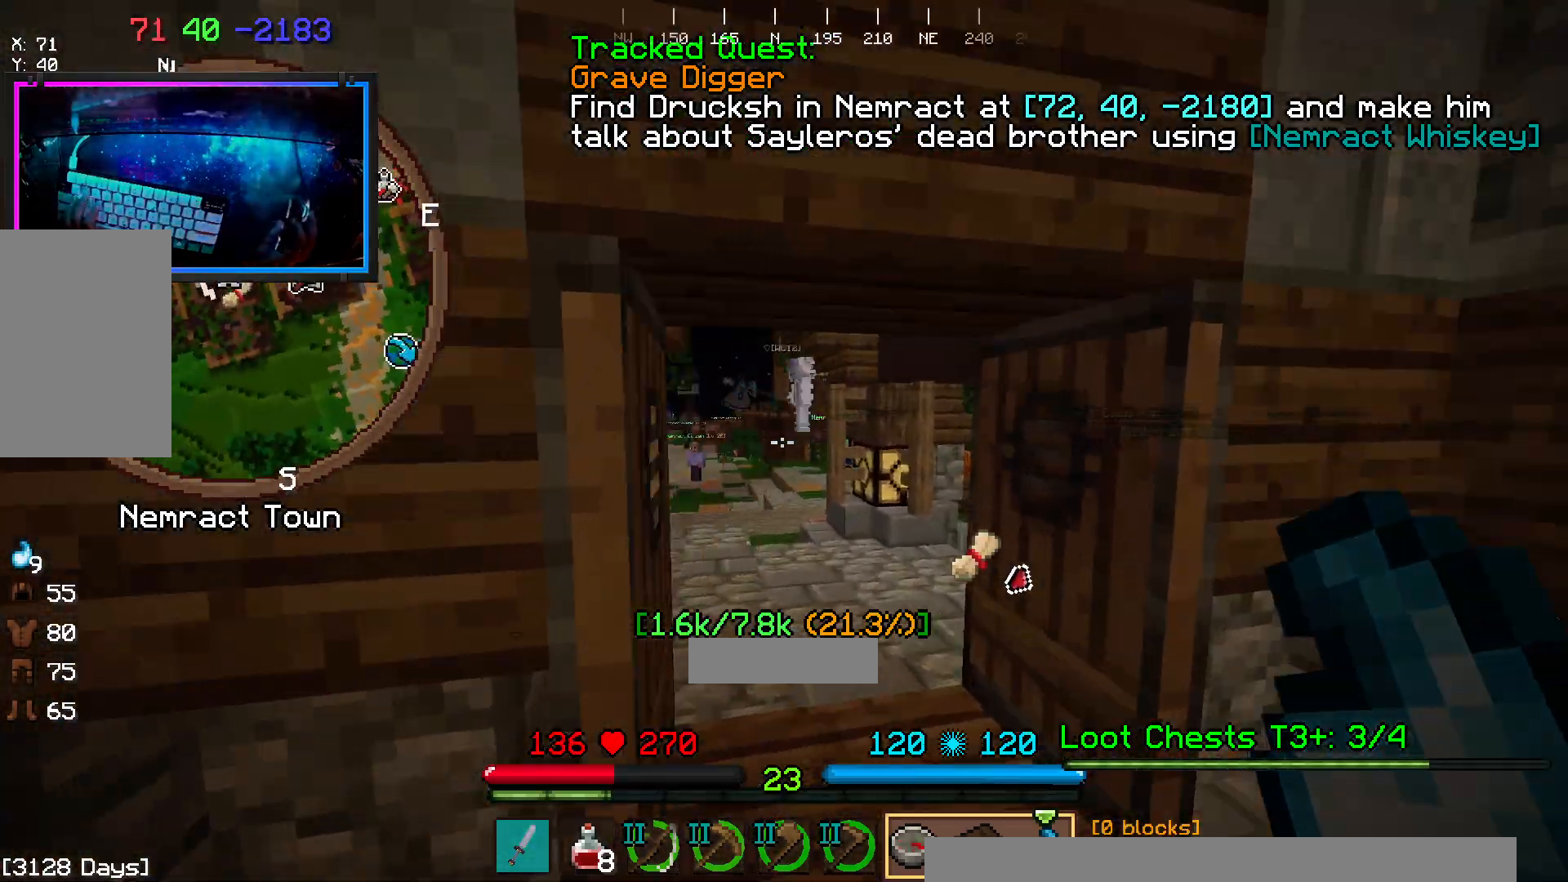
{"keys": ["w"], "mouse": [], "events": [[183, "d", "up"]]}
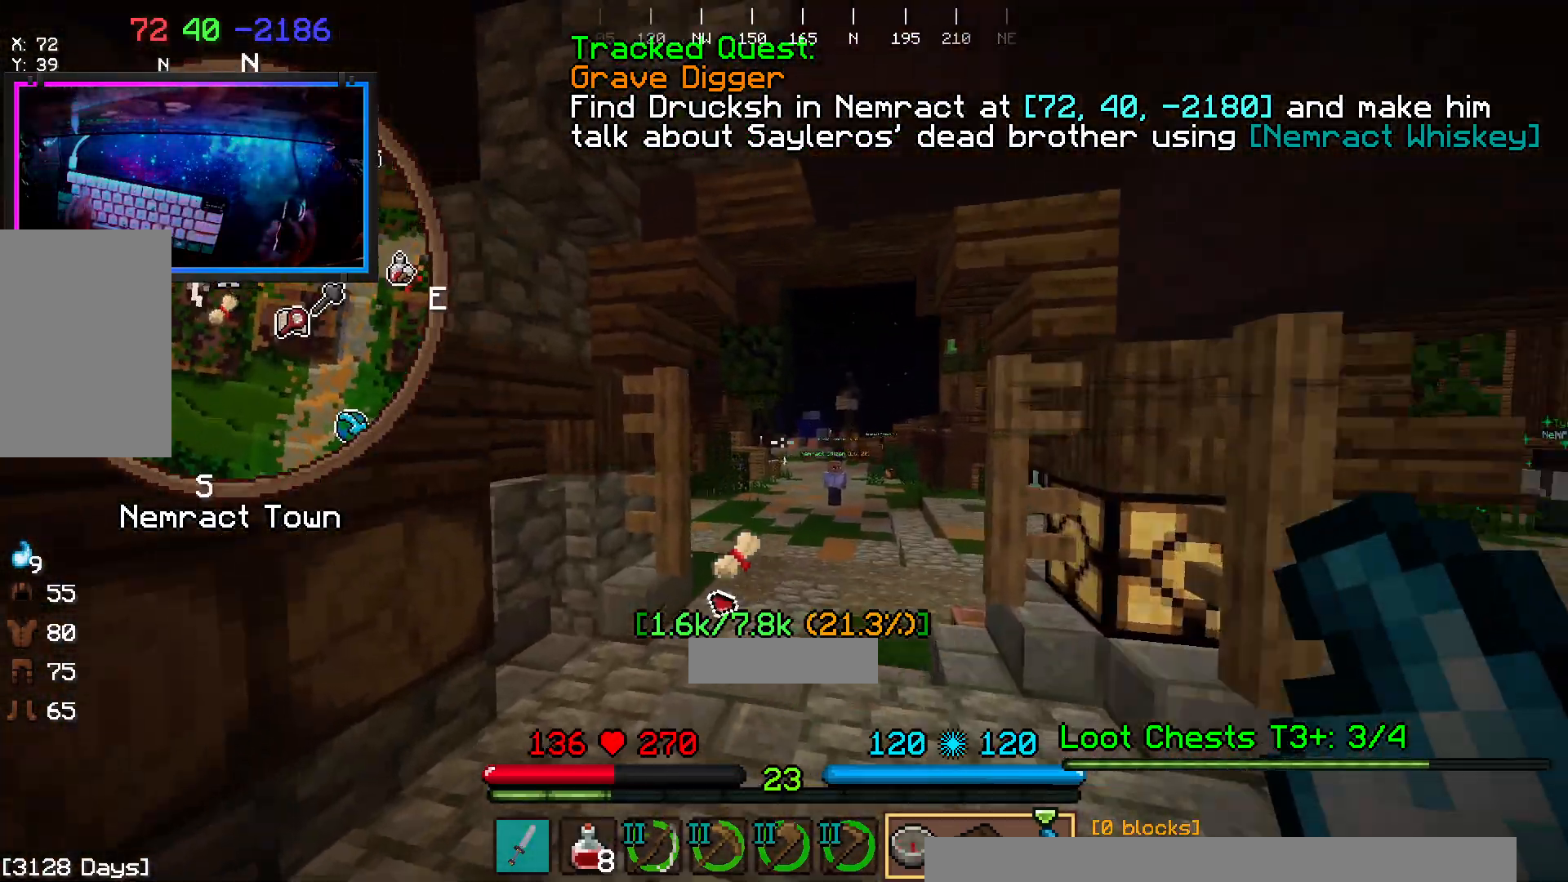
{"keys": ["space", "w"], "mouse": [], "events": [[300, "space", "down"]]}
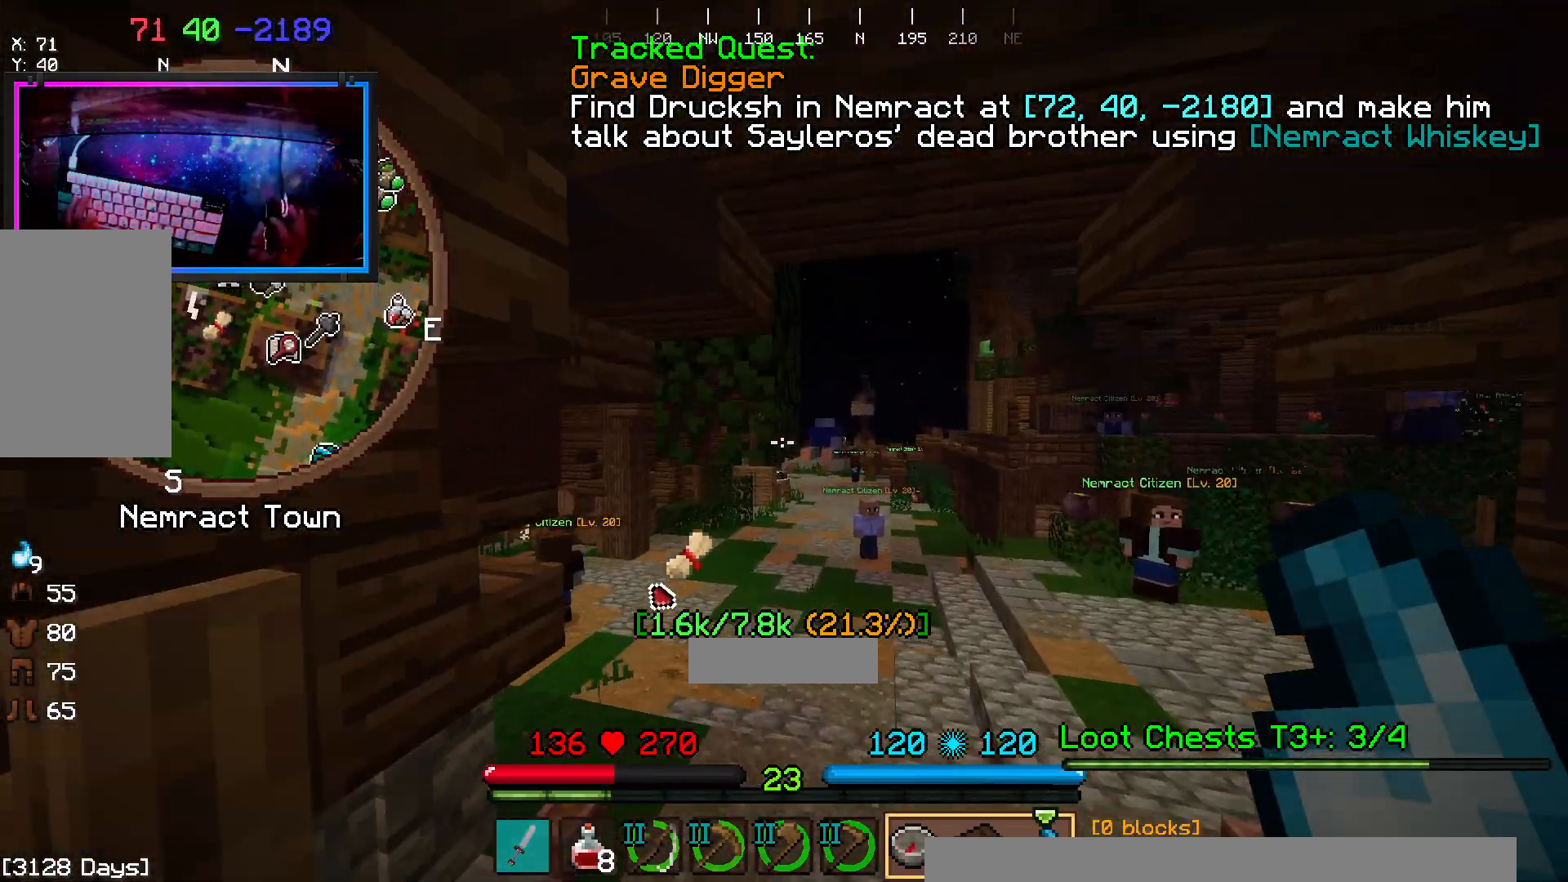
{"keys": ["w"], "mouse": [], "events": [[150, "space", "up"]]}
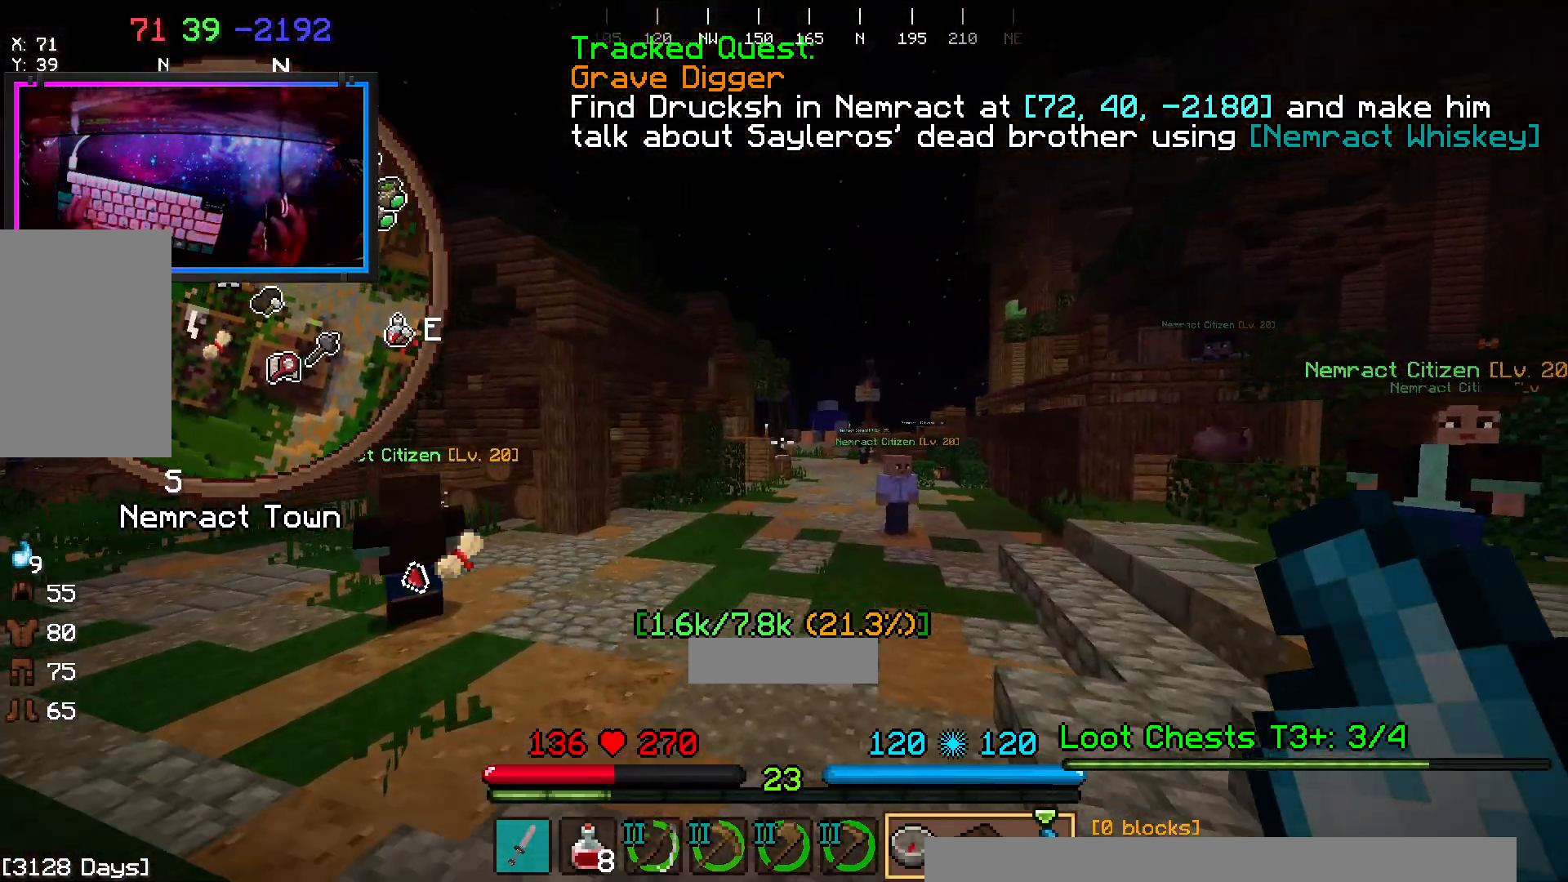
{"keys": [], "mouse": [], "events": [[267, "w", "up"]]}
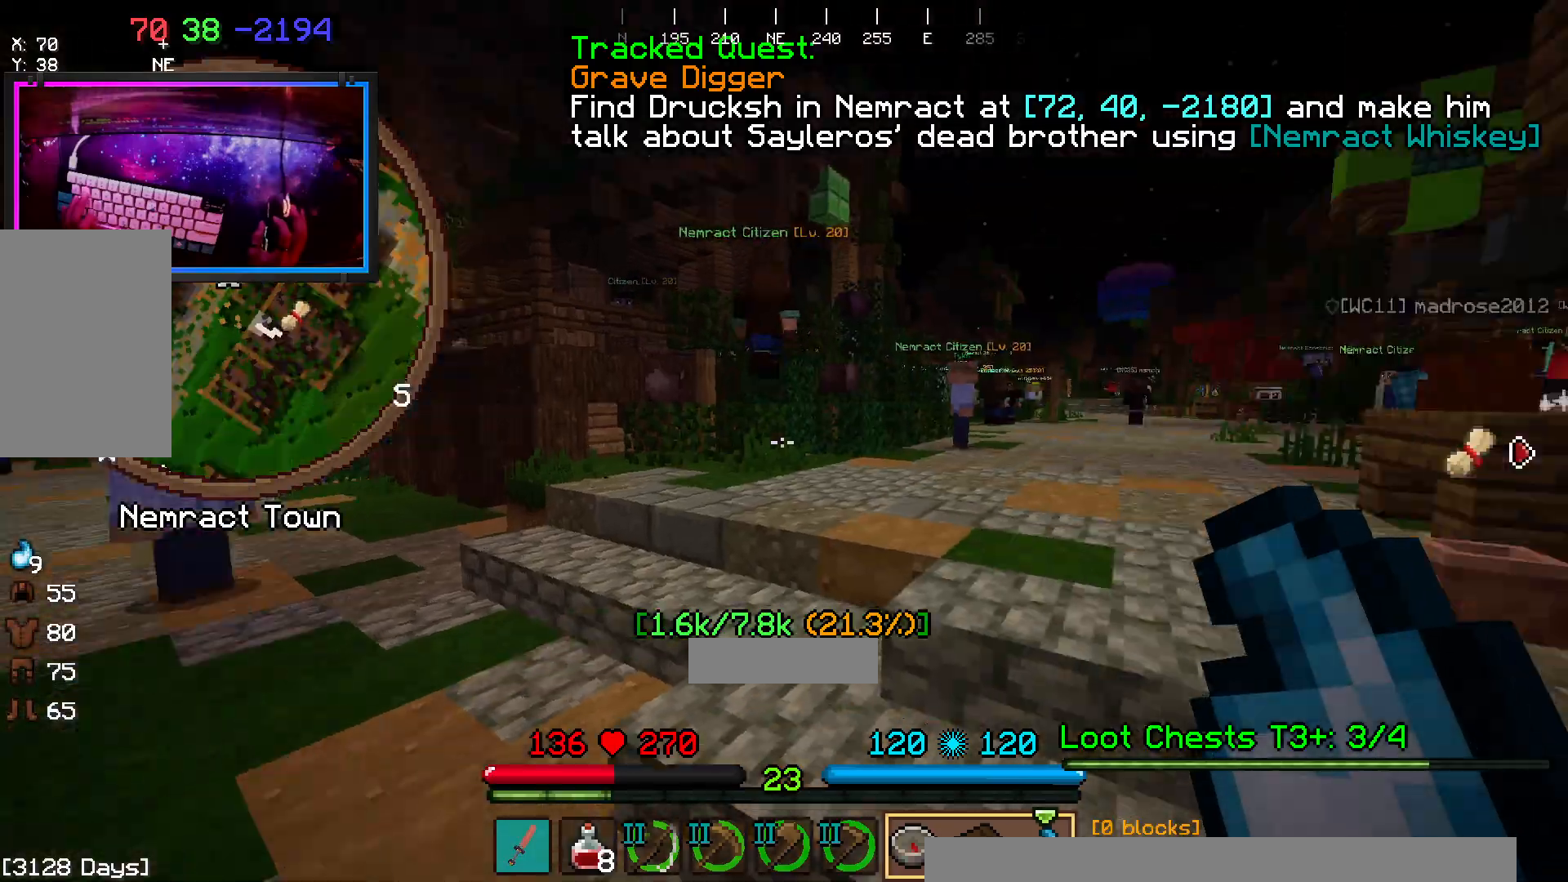
{"keys": ["w"], "mouse": [], "events": [[283, "w", "down"]]}
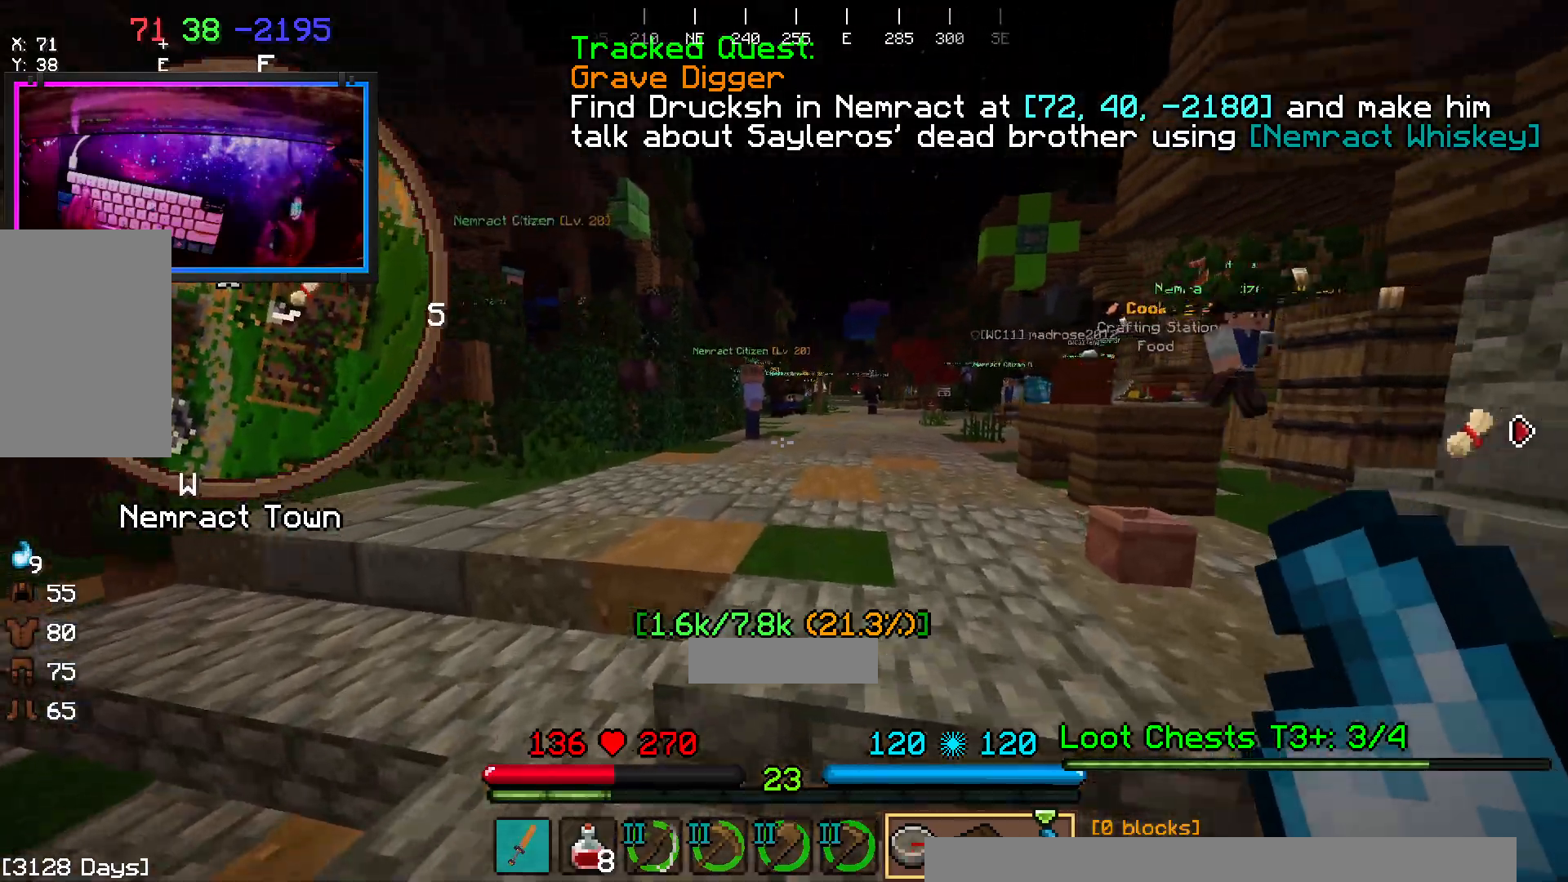
{"keys": ["space", "w"], "mouse": [], "events": [[417, "space", "down"]]}